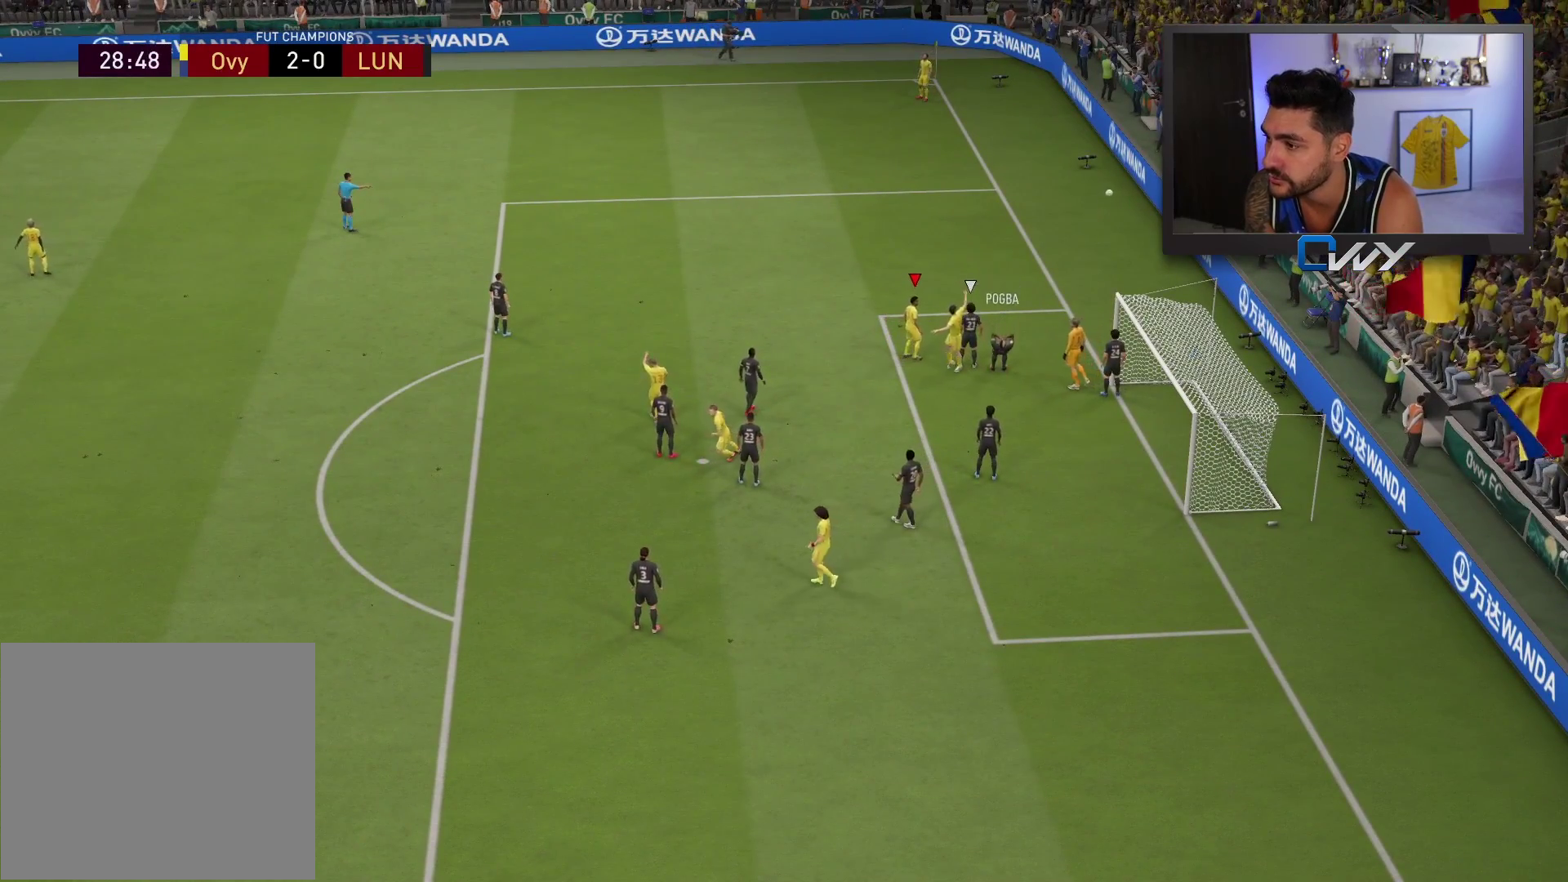
Gameplay with a controller (PlayStation layout); each line is a JSON object with the inputs held at the frame after it. "events" lists button and stick changes between this image and that frame as [ms after this image, input, new state], when the widget could be followed in between.
{"buttons": ["CROSS"], "left_stick": "center", "right_stick": "center", "events": [[33, "CROSS", "down"], [117, "CROSS", "up"], [250, "CROSS", "down"], [317, "CROSS", "up"], [400, "CROSS", "down"]]}
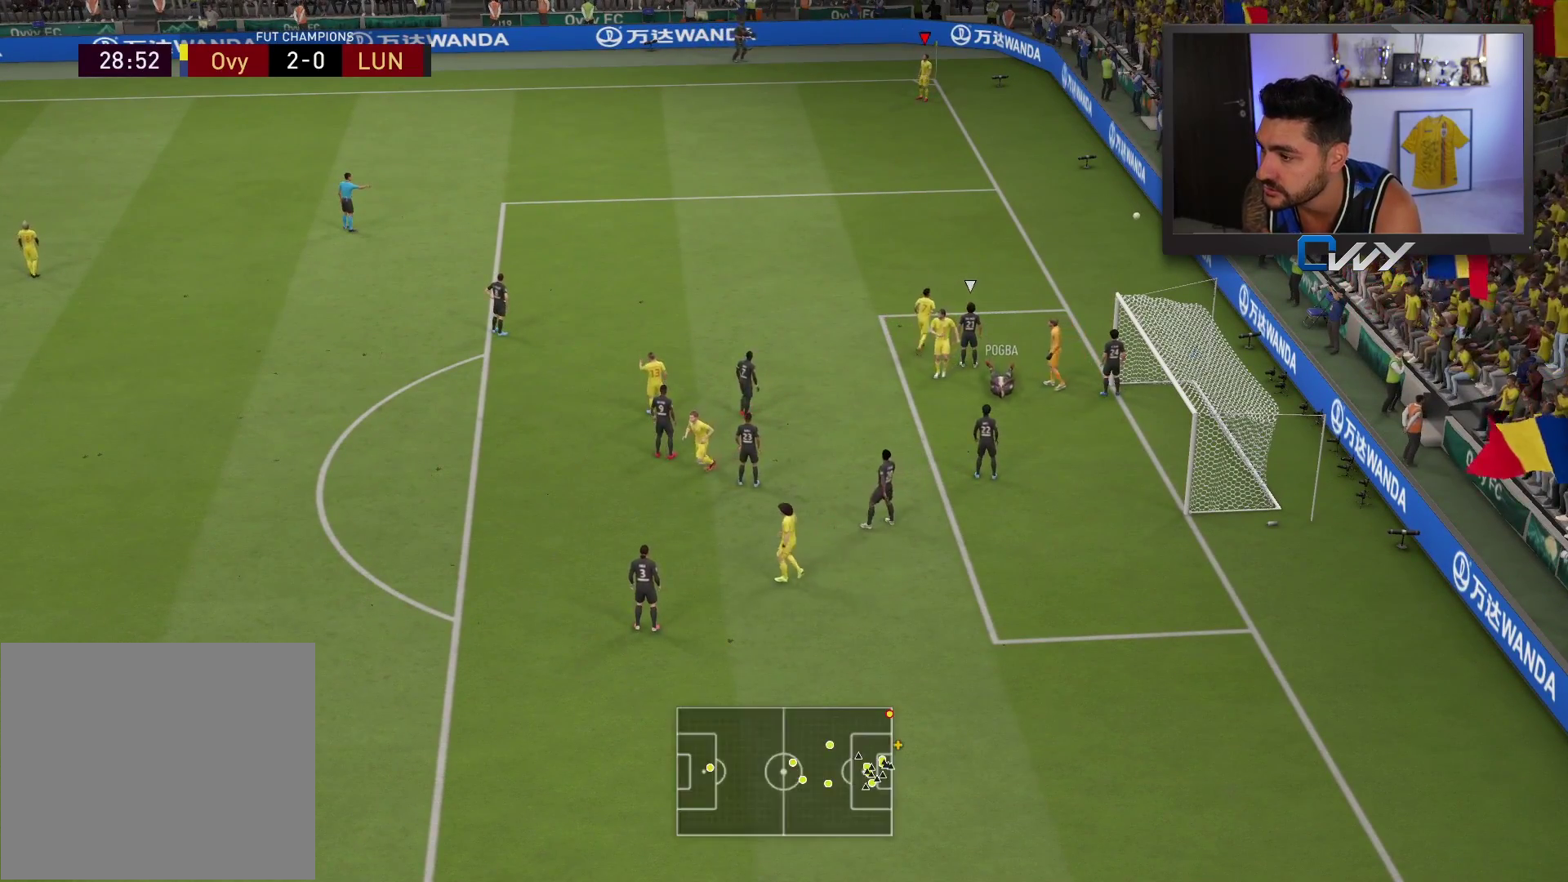
{"buttons": ["CROSS"], "left_stick": "center", "right_stick": "center", "events": [[33, "CROSS", "up"], [50, "CROSS", "down"], [133, "CROSS", "up"], [183, "CROSS", "down"], [250, "CROSS", "up"], [367, "CROSS", "down"], [417, "CROSS", "up"], [483, "CROSS", "down"]]}
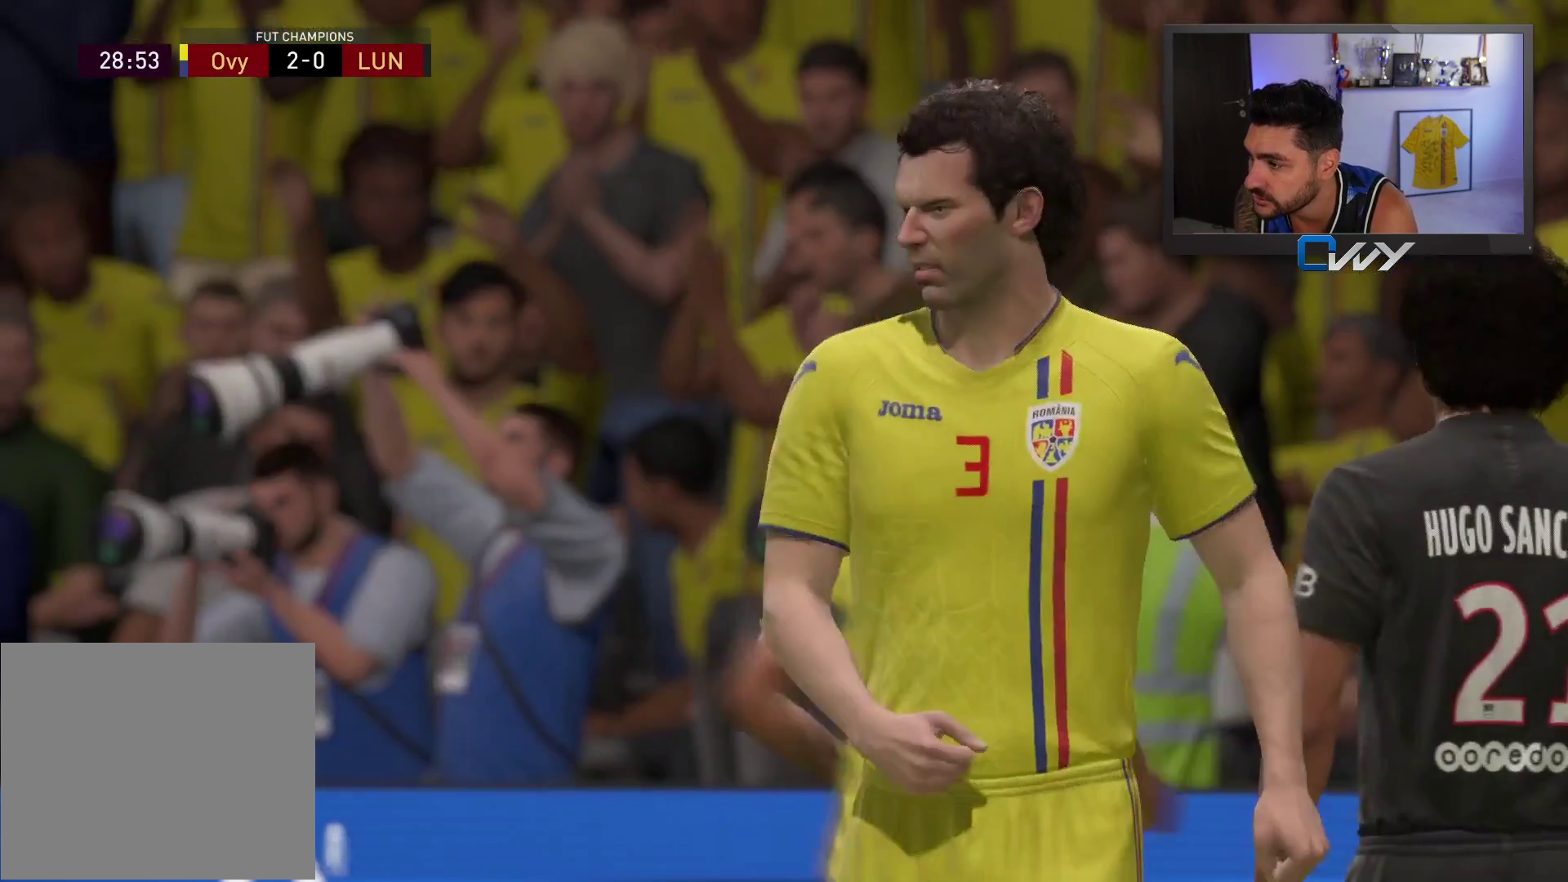
{"buttons": ["CROSS"], "left_stick": "center", "right_stick": "center", "events": [[33, "CROSS", "up"], [117, "CROSS", "down"], [183, "CROSS", "up"], [433, "CROSS", "down"]]}
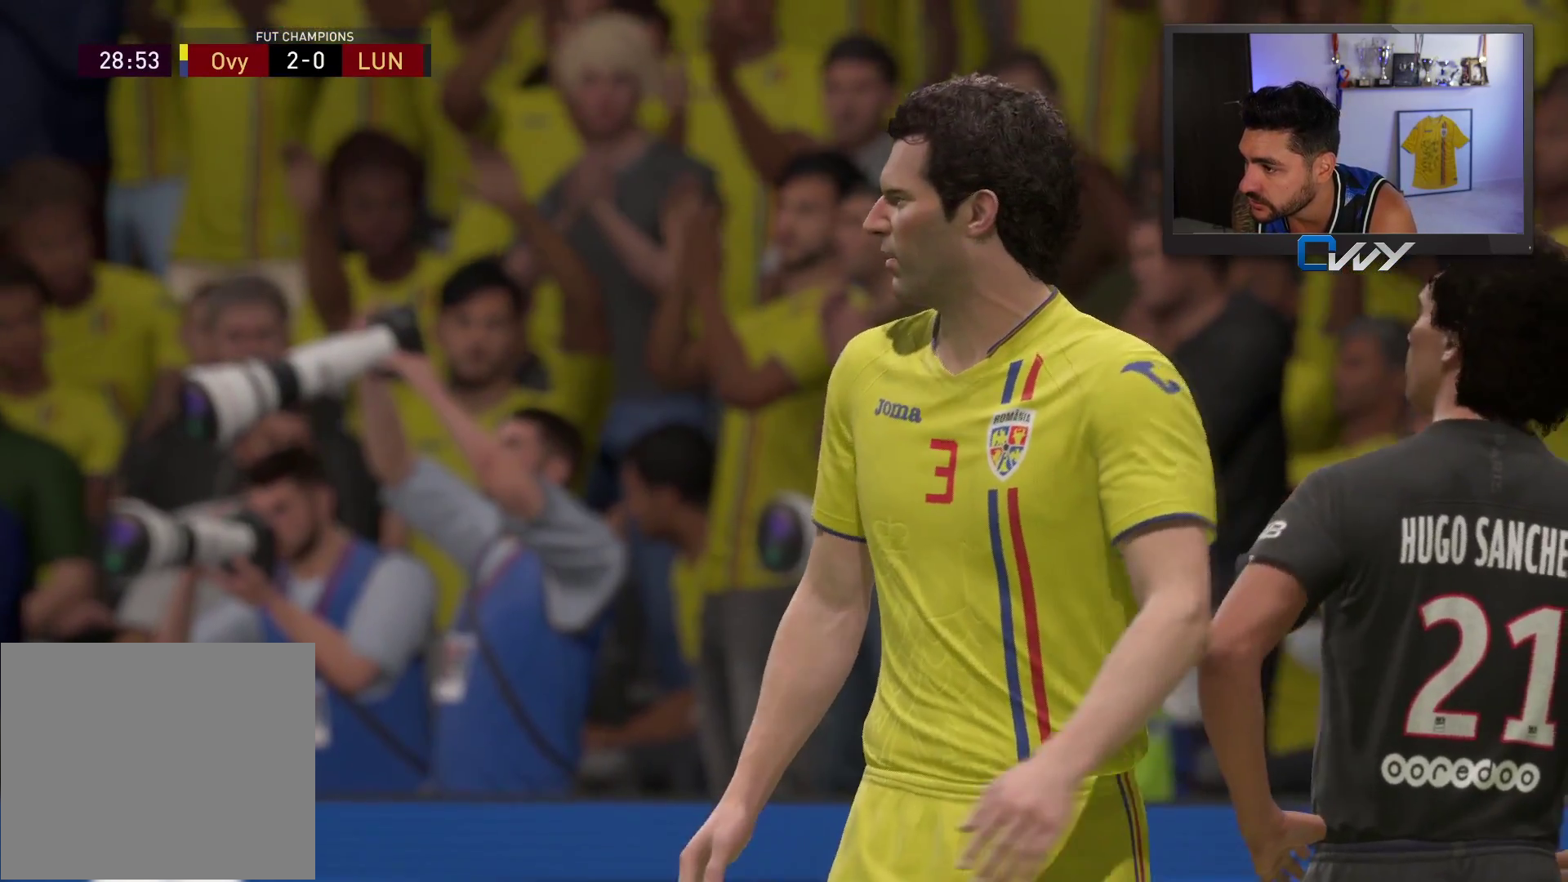
{"buttons": ["R1"], "left_stick": "center", "right_stick": "center", "events": [[50, "CROSS", "up"], [317, "R1", "down"]]}
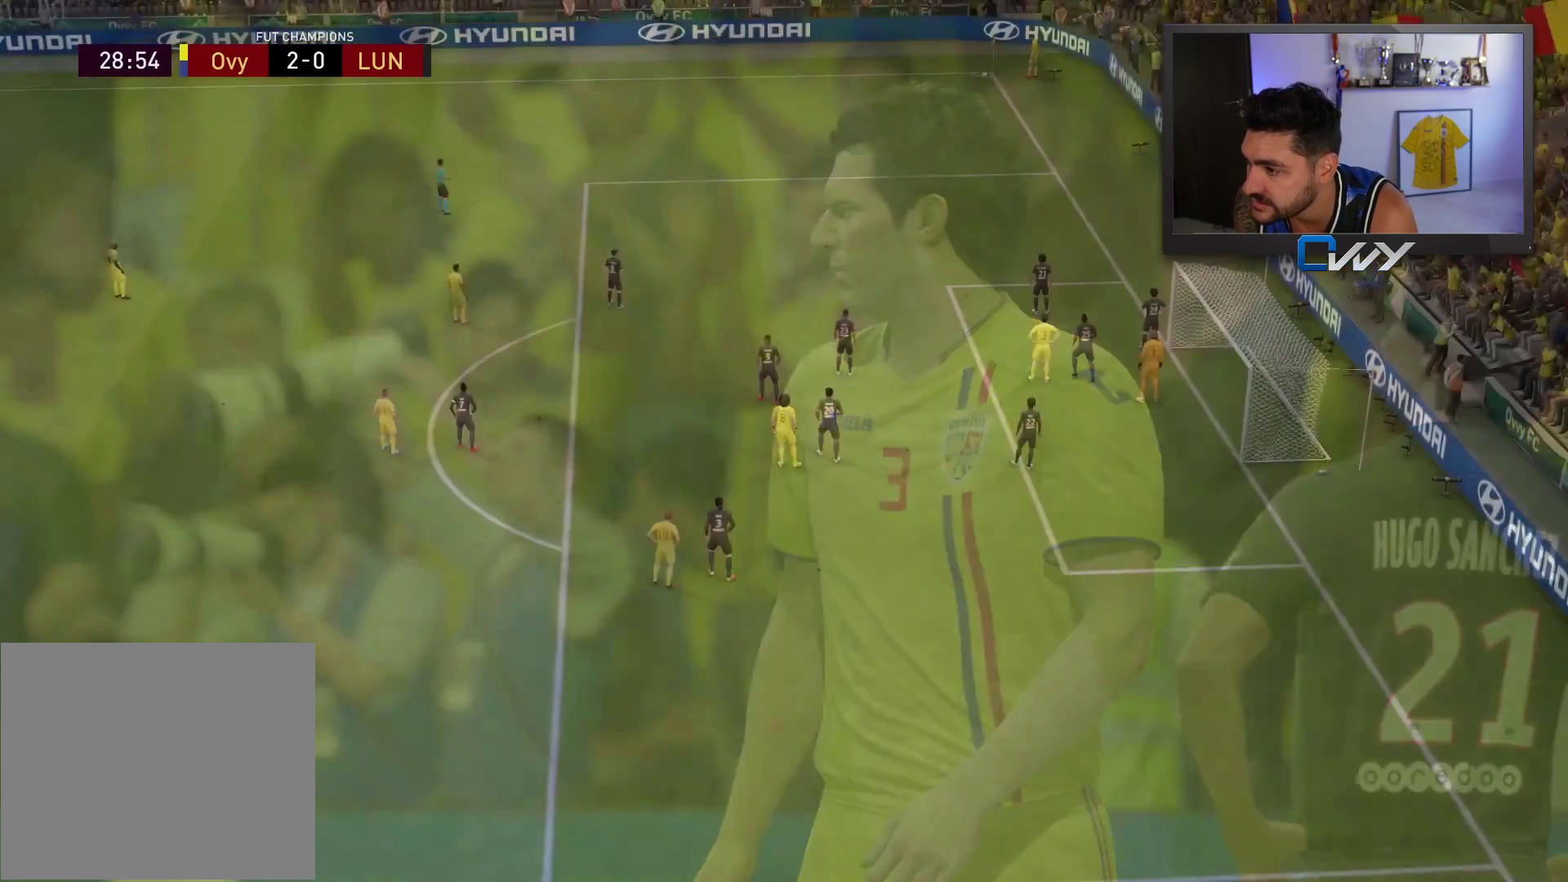
{"buttons": ["R1"], "left_stick": "center", "right_stick": "center", "events": [[33, "R1", "up"], [117, "R1", "down"], [183, "R1", "up"], [283, "R1", "down"], [383, "R1", "up"], [467, "R1", "down"]]}
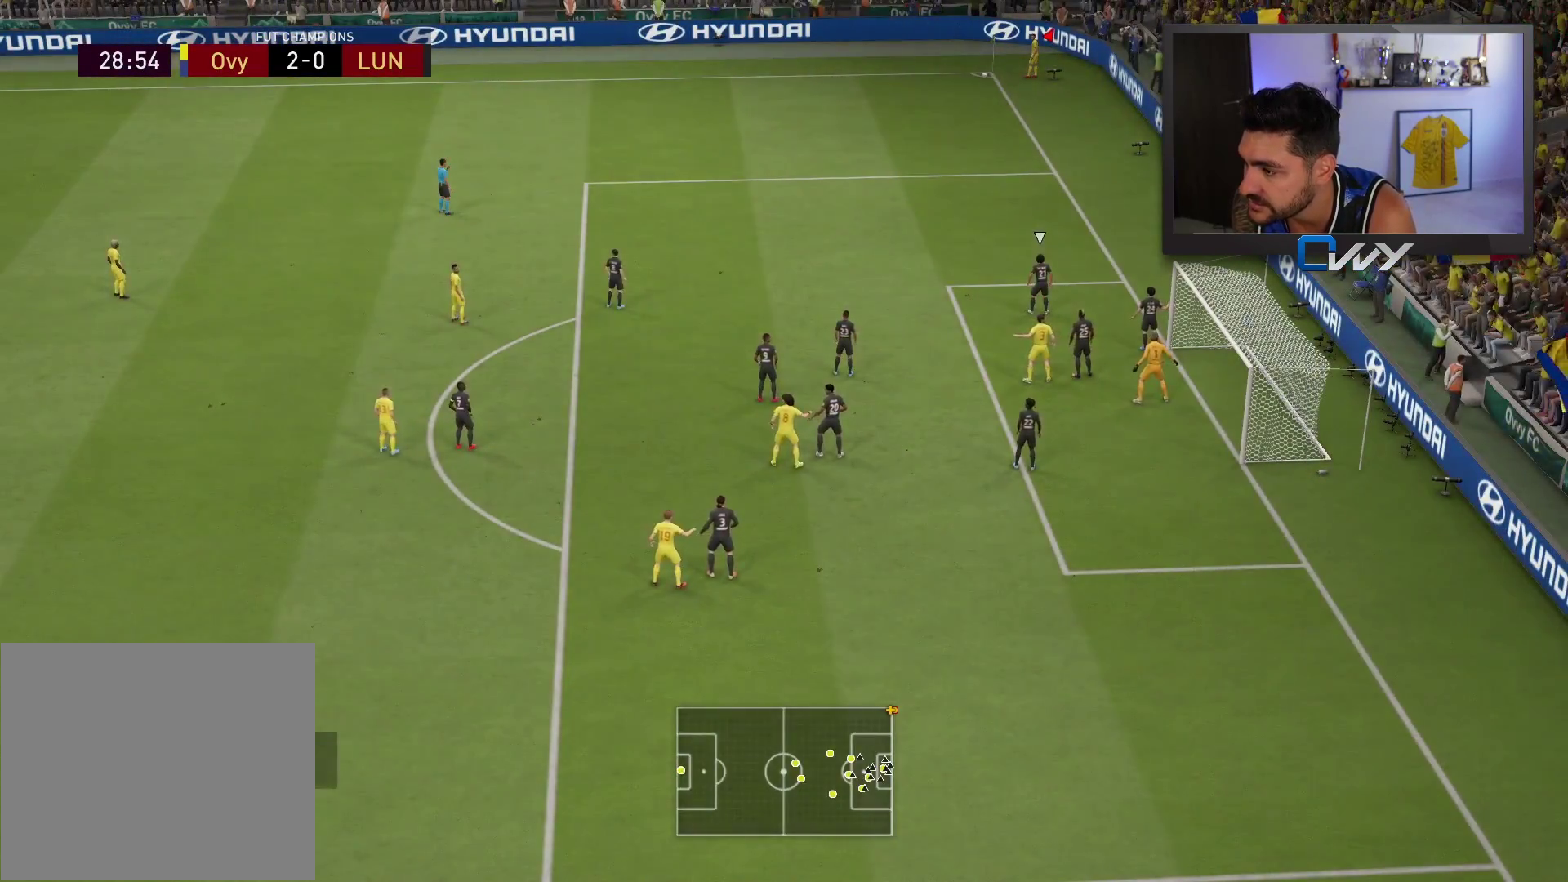
{"buttons": [], "left_stick": "center", "right_stick": "center", "events": [[83, "R1", "up"], [150, "R1", "down"], [283, "R1", "up"], [350, "R1", "down"], [450, "R1", "up"]]}
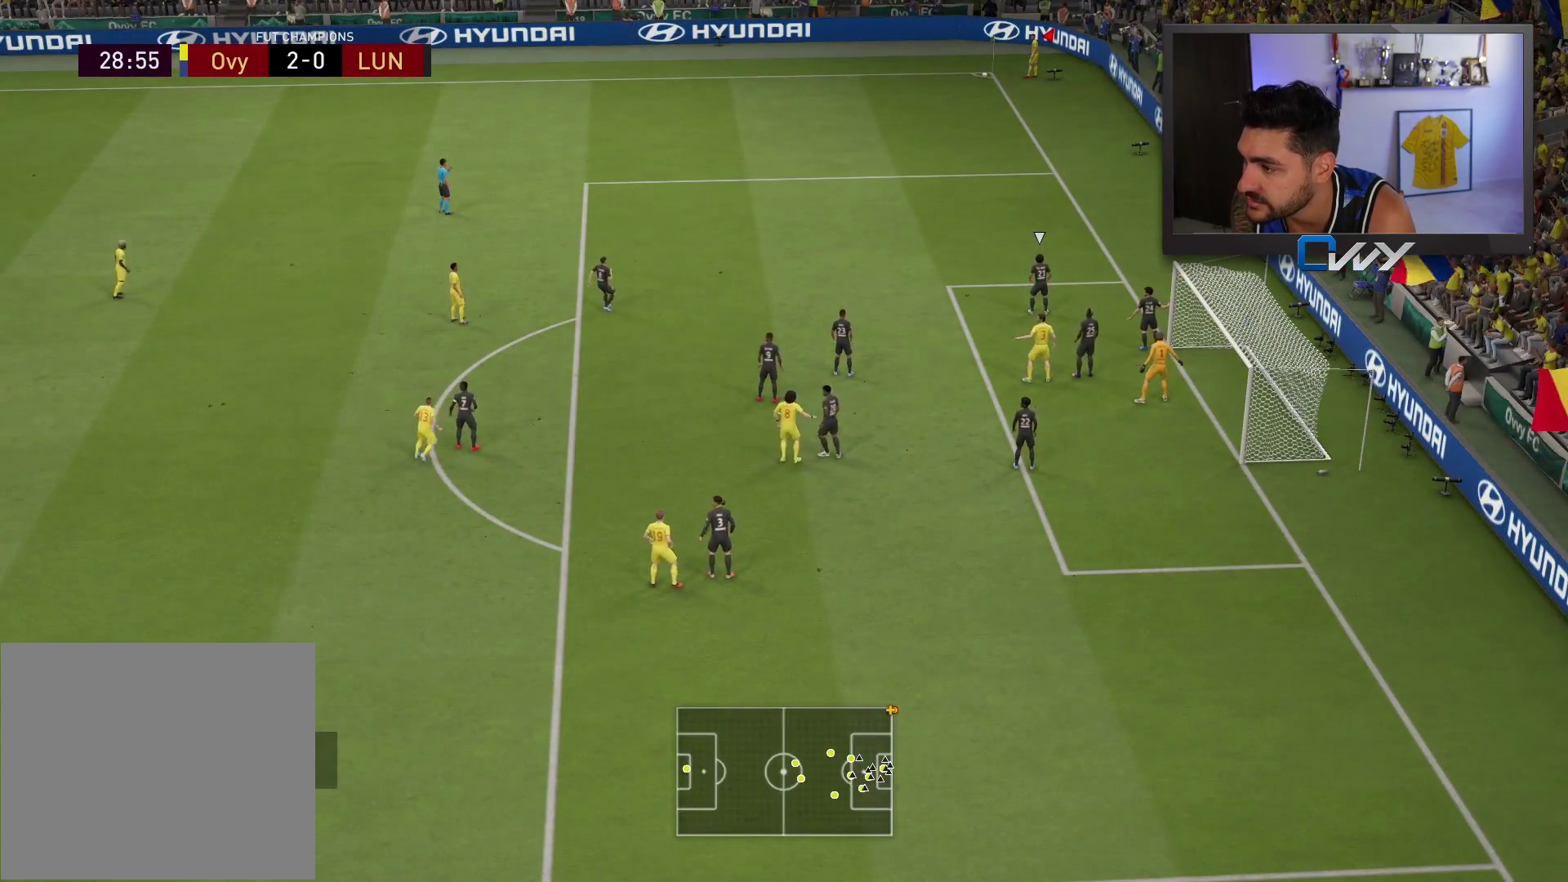
{"buttons": [], "left_stick": "center", "right_stick": "center", "events": [[267, "L1", "down"], [350, "L1", "up"]]}
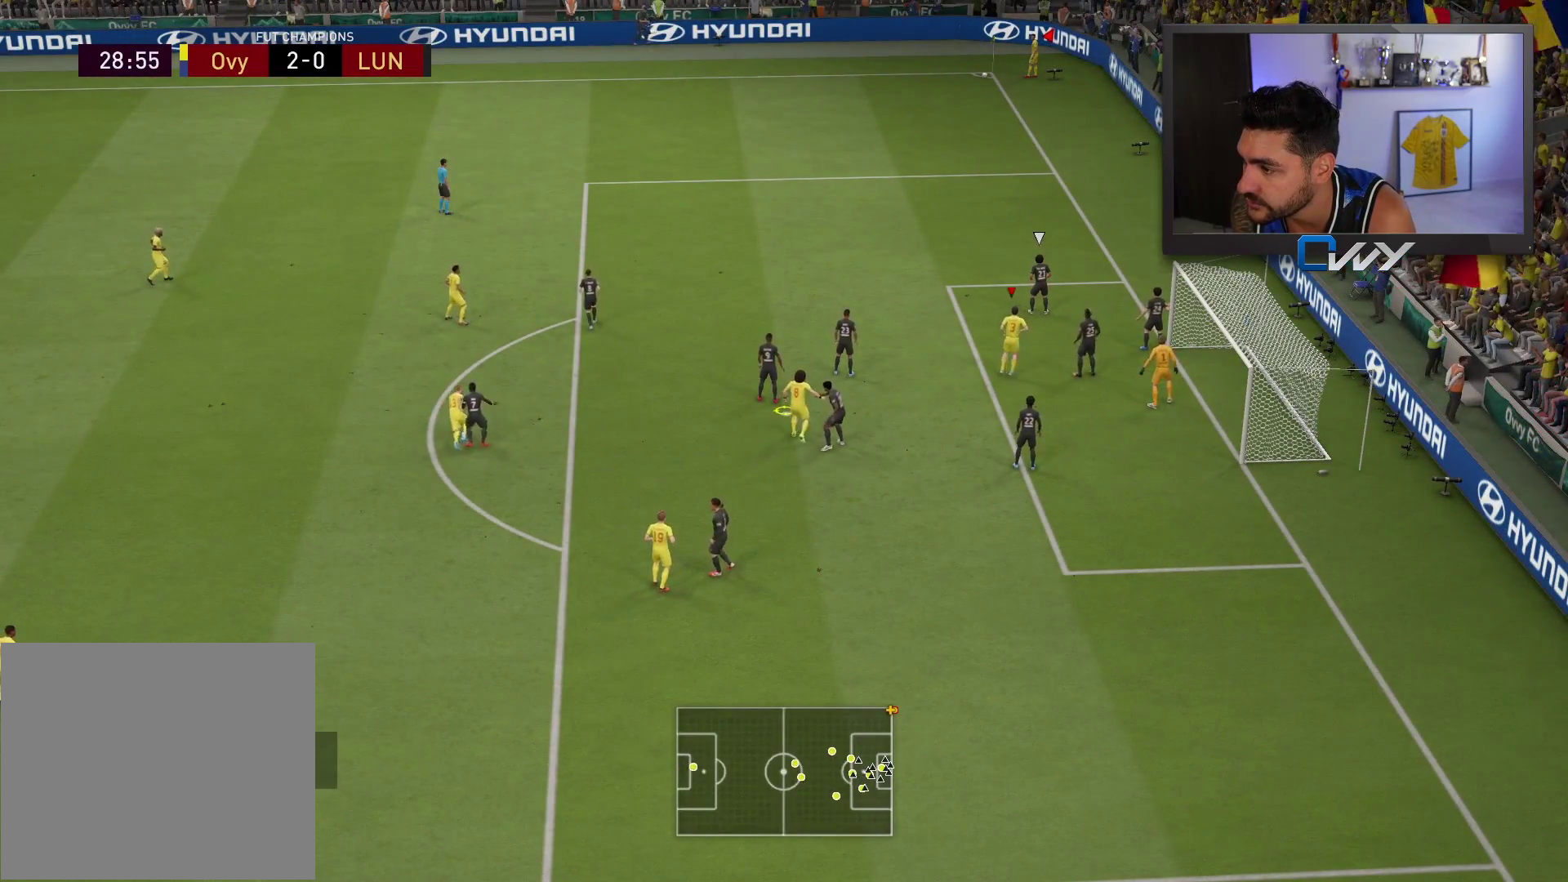
{"buttons": [], "left_stick": "center", "right_stick": "center", "events": []}
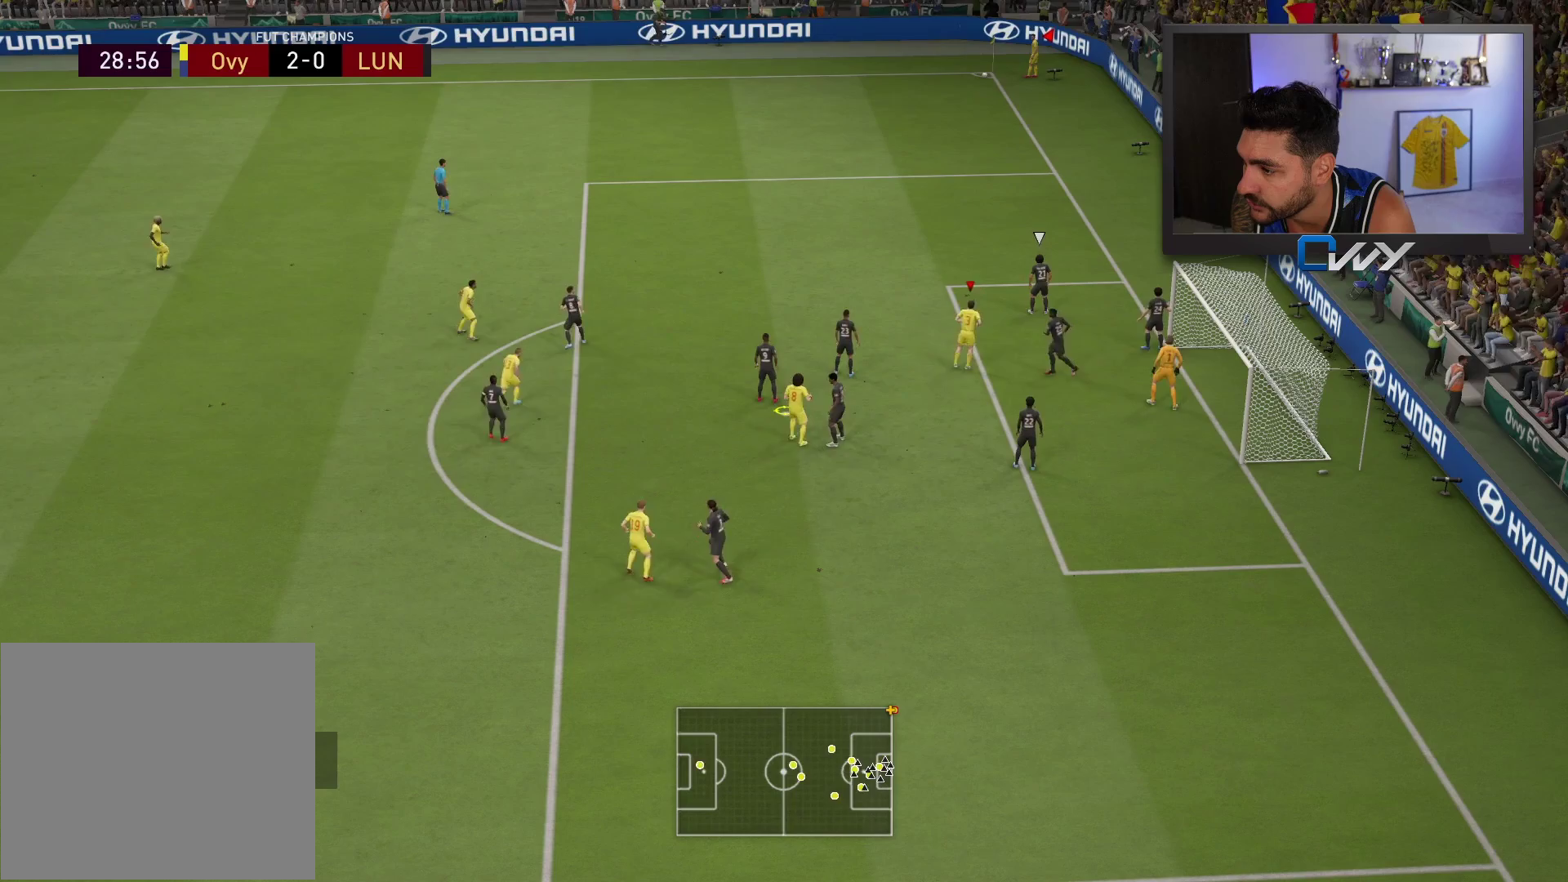
{"buttons": [], "left_stick": "center", "right_stick": "center", "events": []}
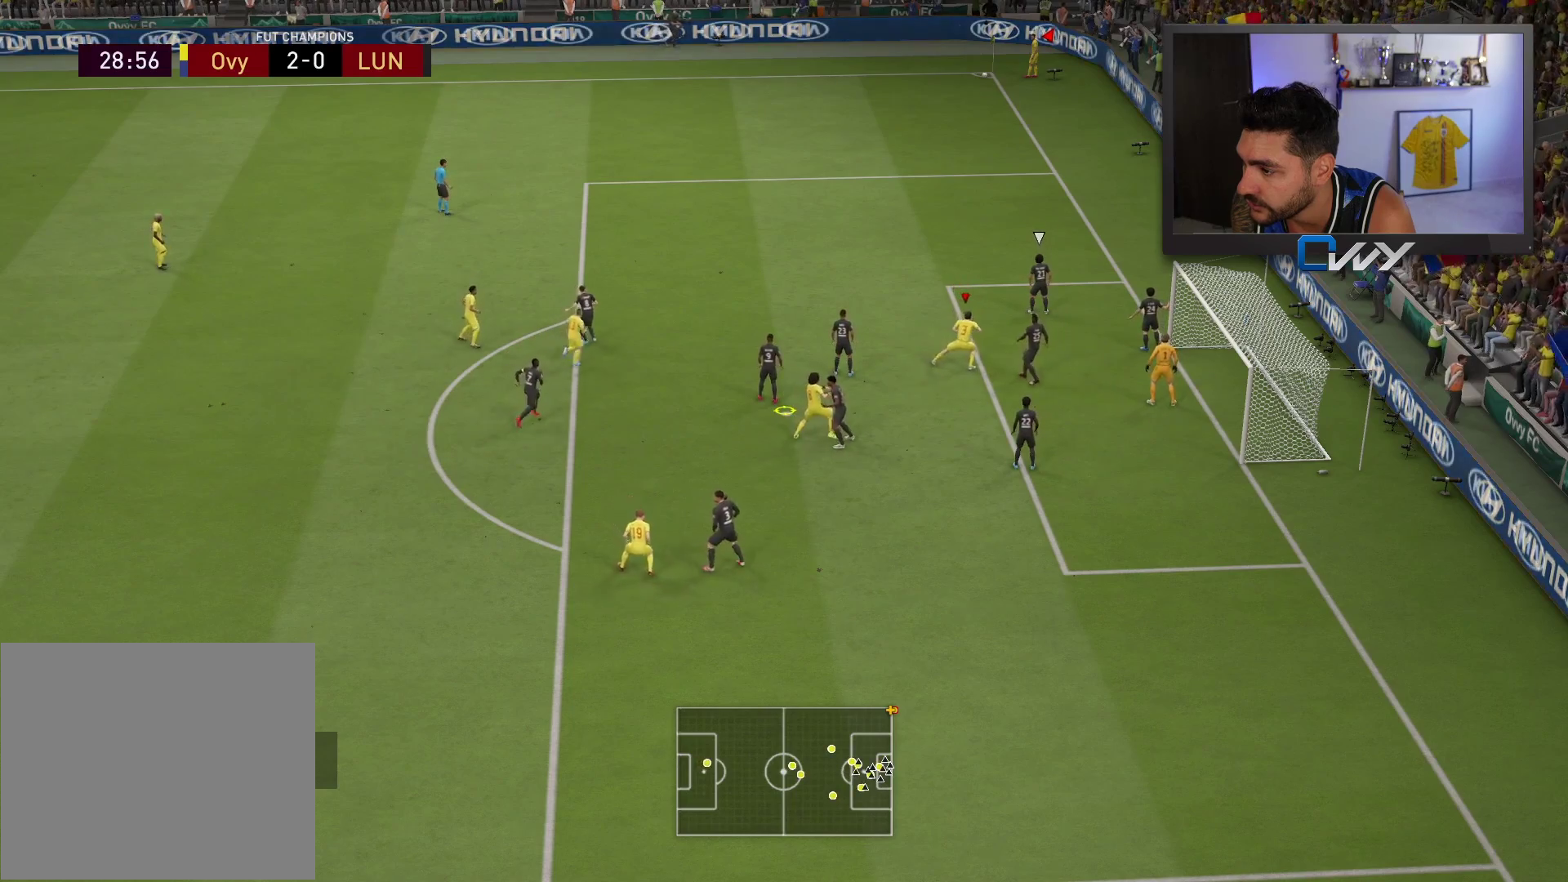
{"buttons": ["SQUARE"], "left_stick": "up", "right_stick": "center", "events": [[183, "SQUARE", "down"], [183, "left_stick", "up-left"], [250, "left_stick", "up"]]}
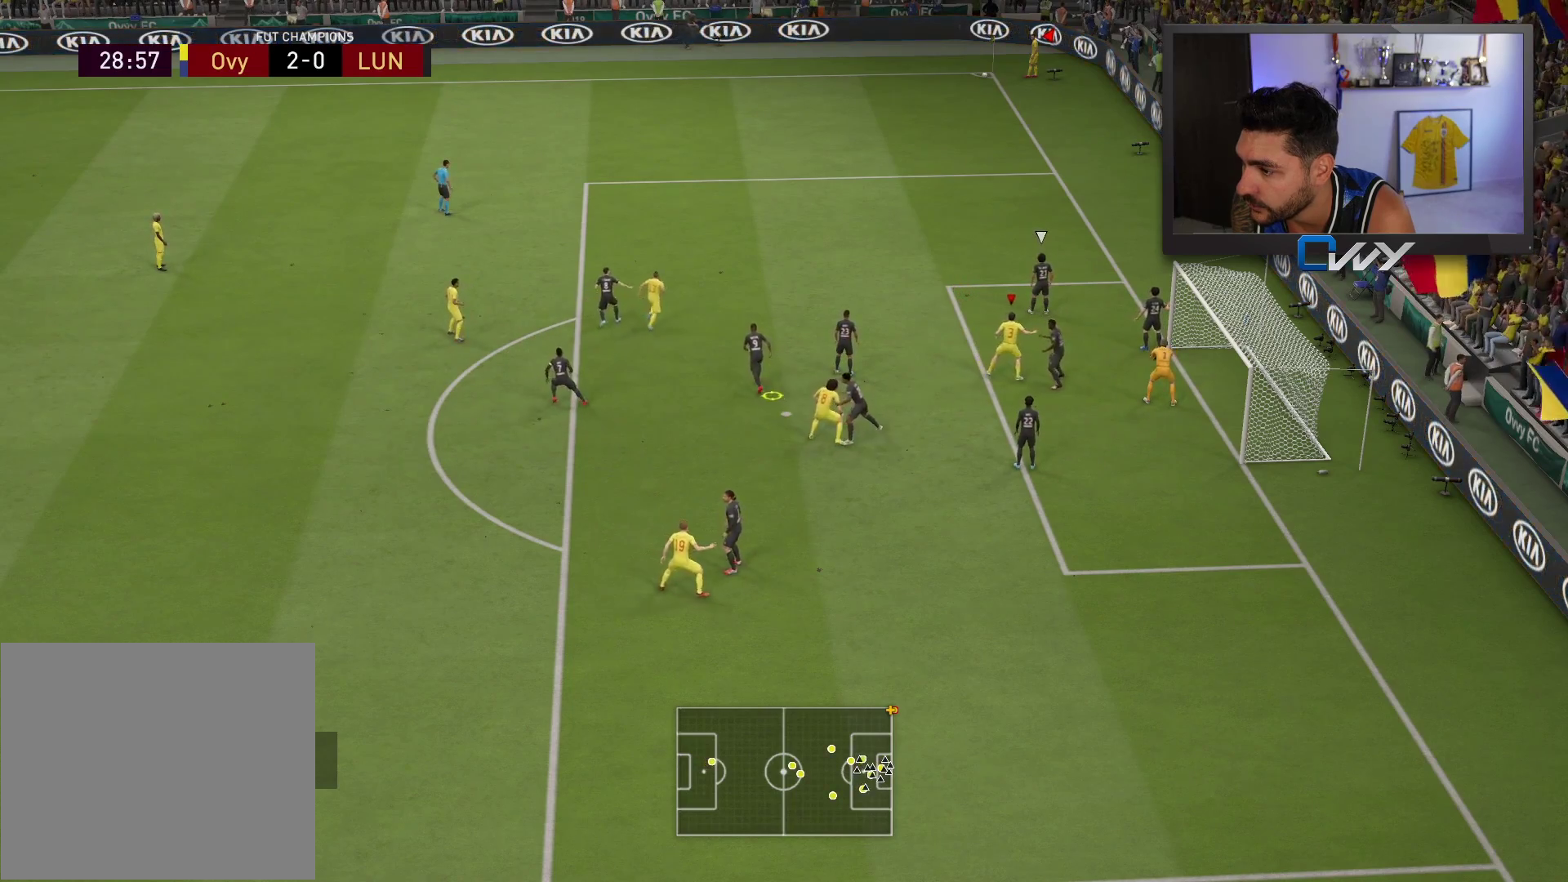
{"buttons": [], "left_stick": "up", "right_stick": "center", "events": [[100, "left_stick", "up-right"], [200, "SQUARE", "up"], [283, "left_stick", "up"]]}
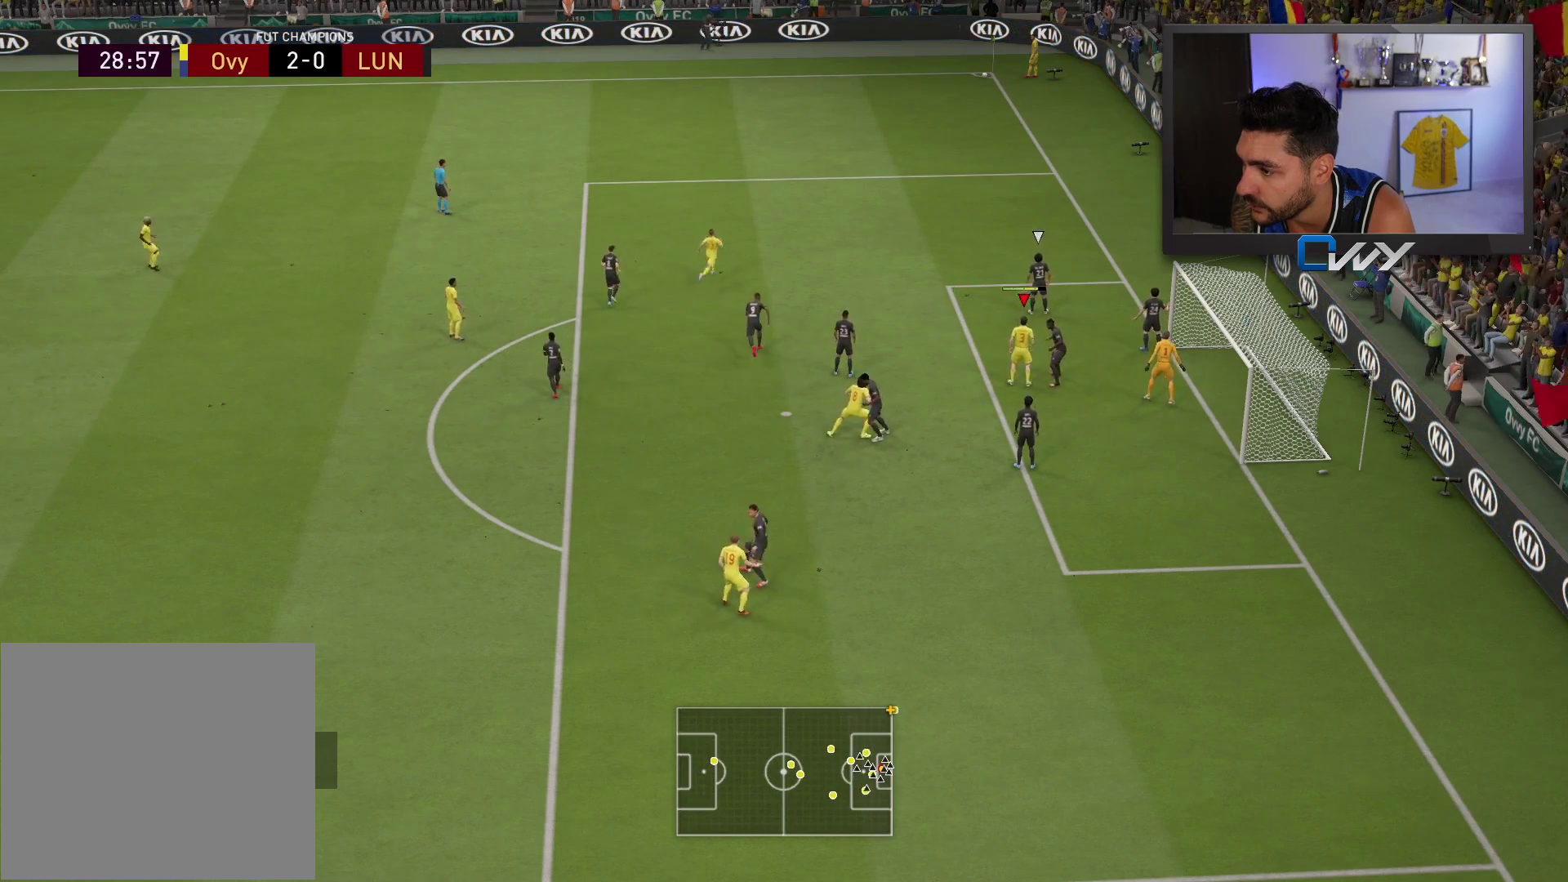
{"buttons": [], "left_stick": "up", "right_stick": "center", "events": [[50, "left_stick", "center"], [483, "left_stick", "up"]]}
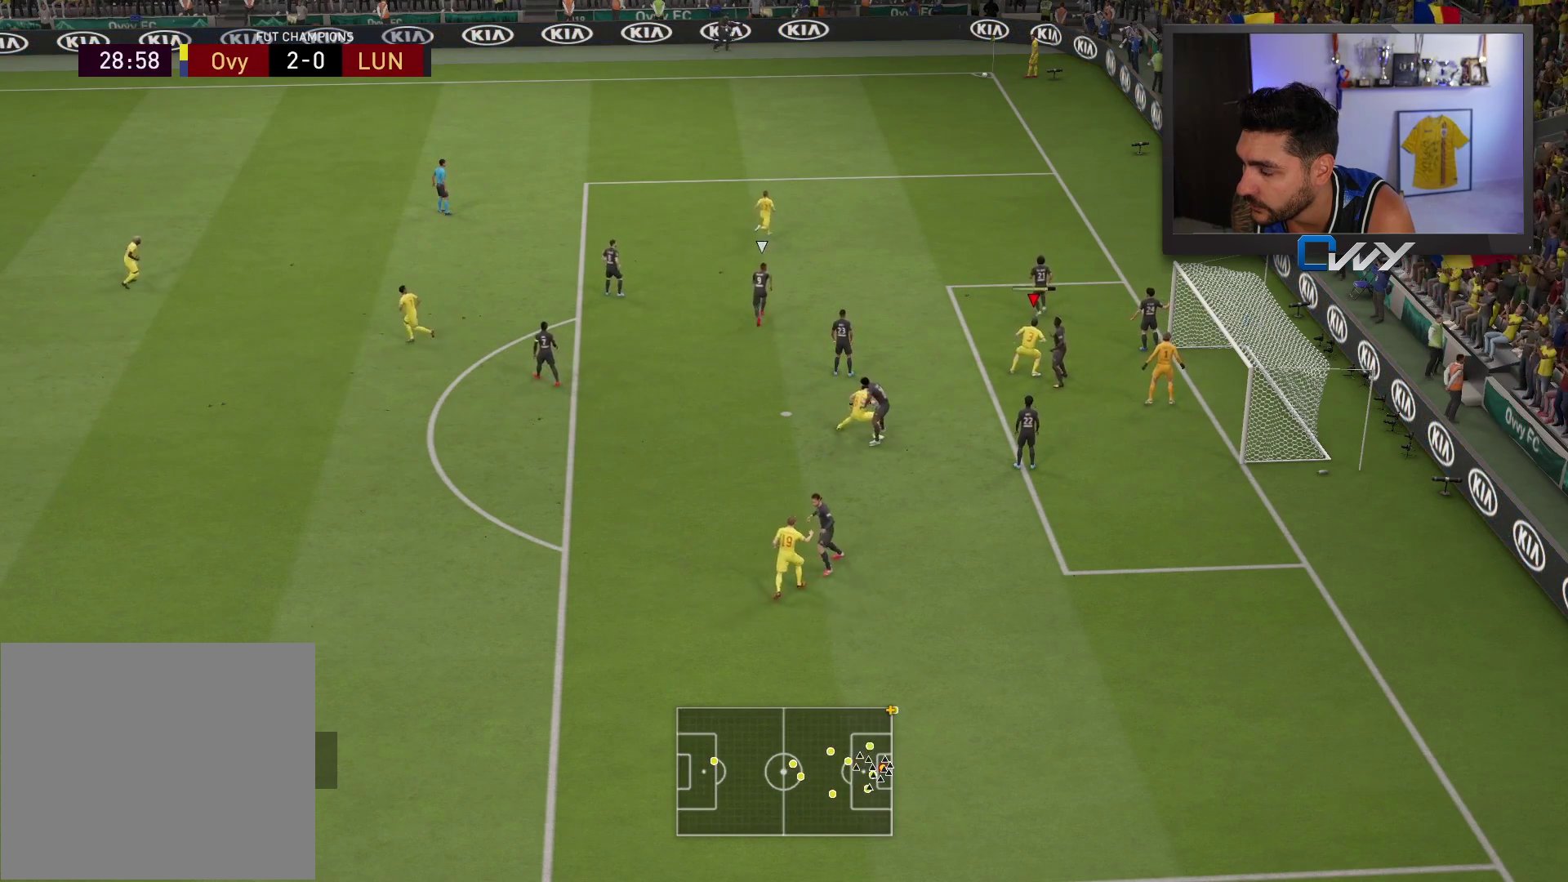
{"buttons": [], "left_stick": "up-left", "right_stick": "center", "events": [[183, "SQUARE", "down"], [250, "left_stick", "up-left"], [300, "SQUARE", "up"]]}
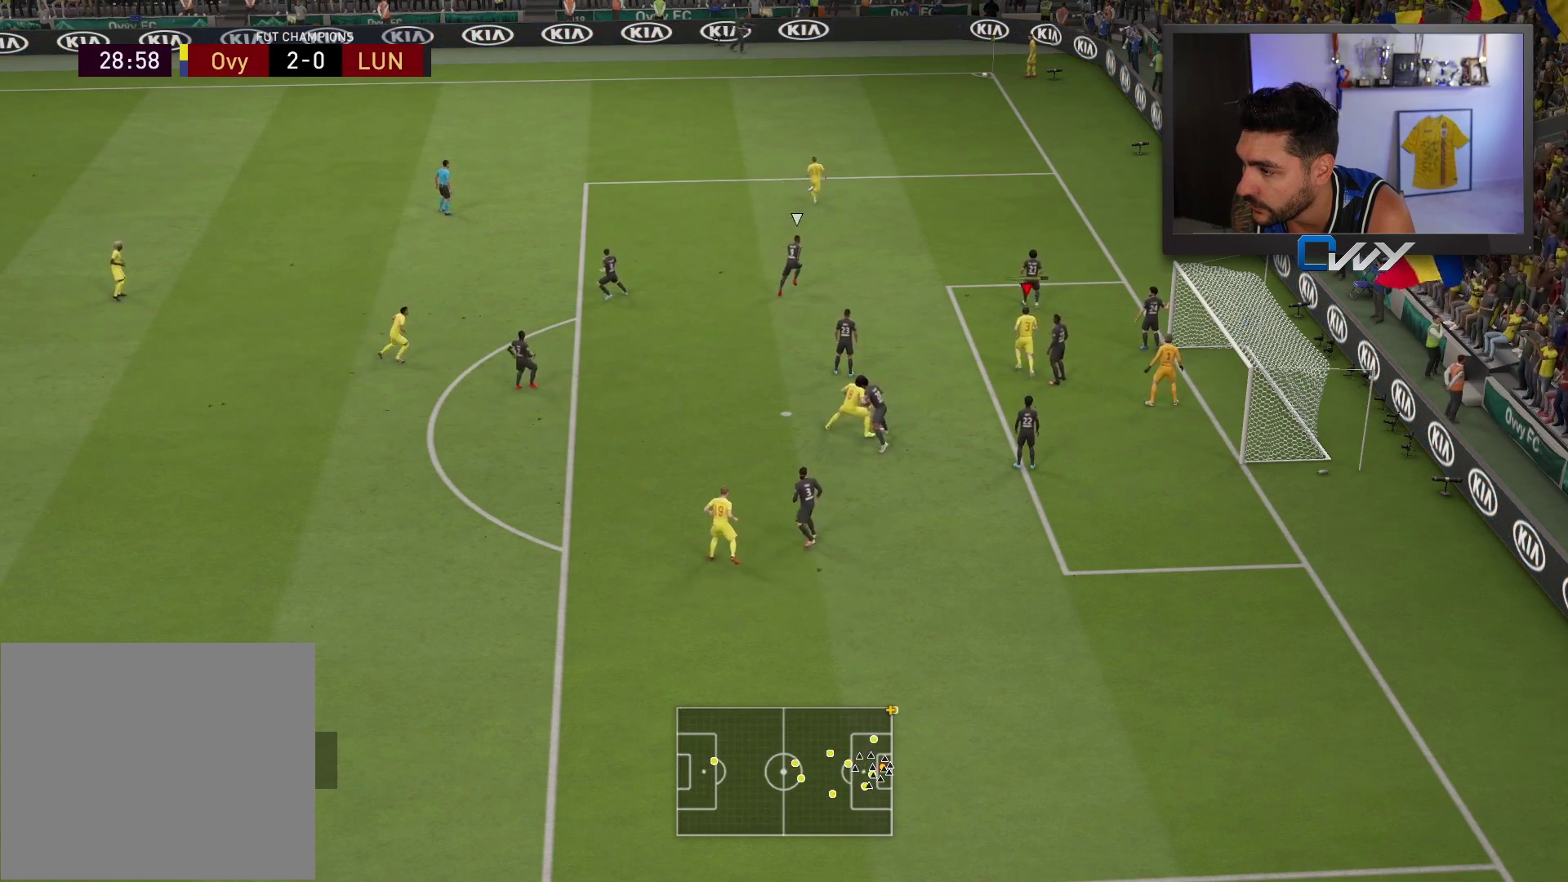
{"buttons": [], "left_stick": "up-left", "right_stick": "center", "events": []}
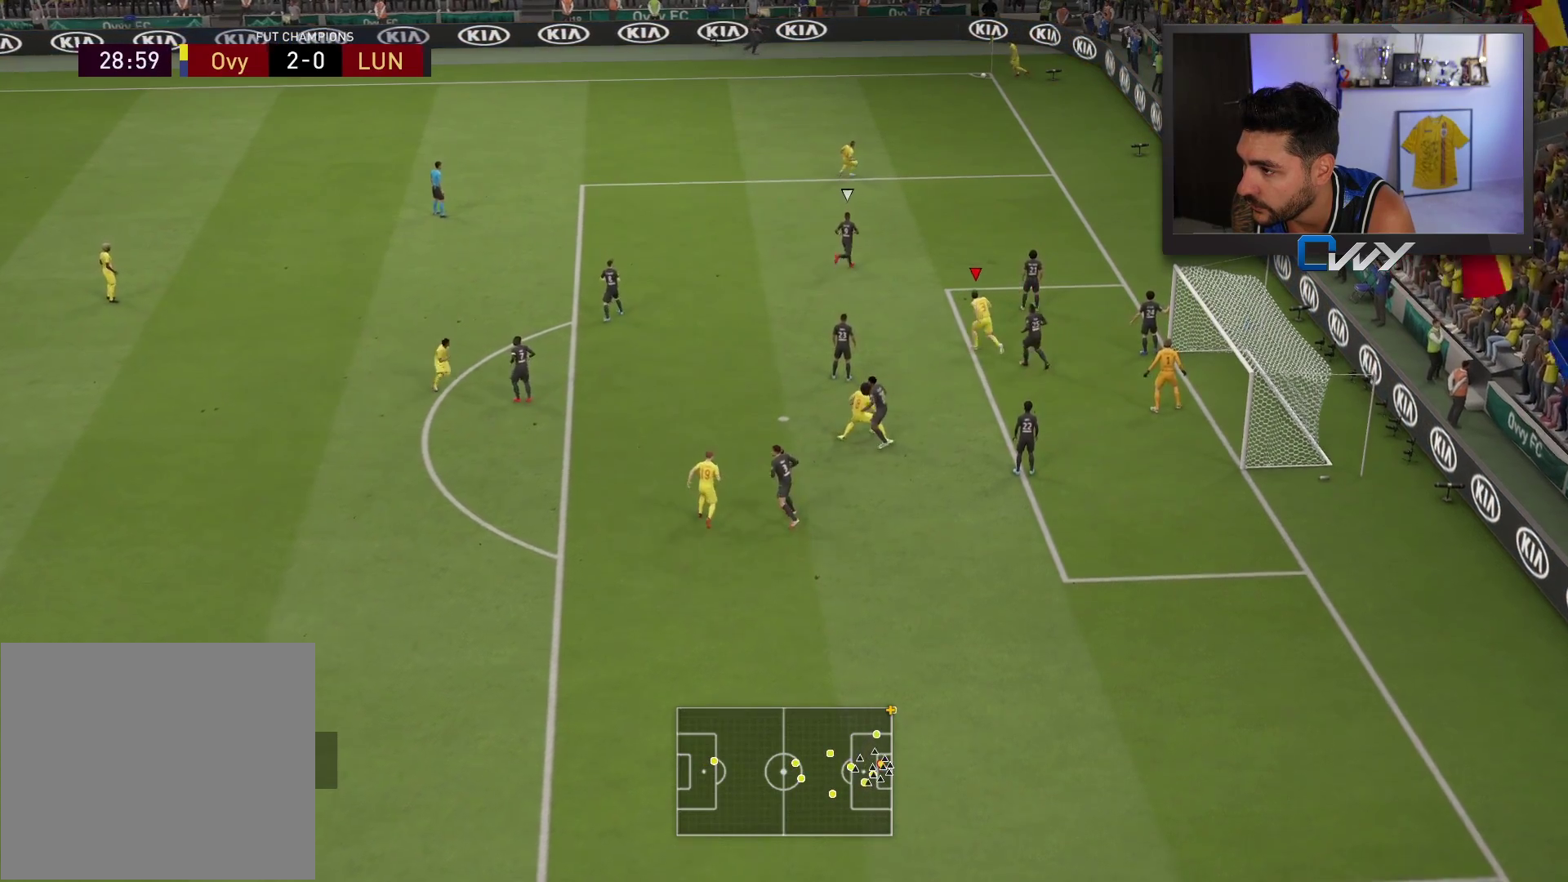
{"buttons": [], "left_stick": "up", "right_stick": "center", "events": [[400, "left_stick", "up"]]}
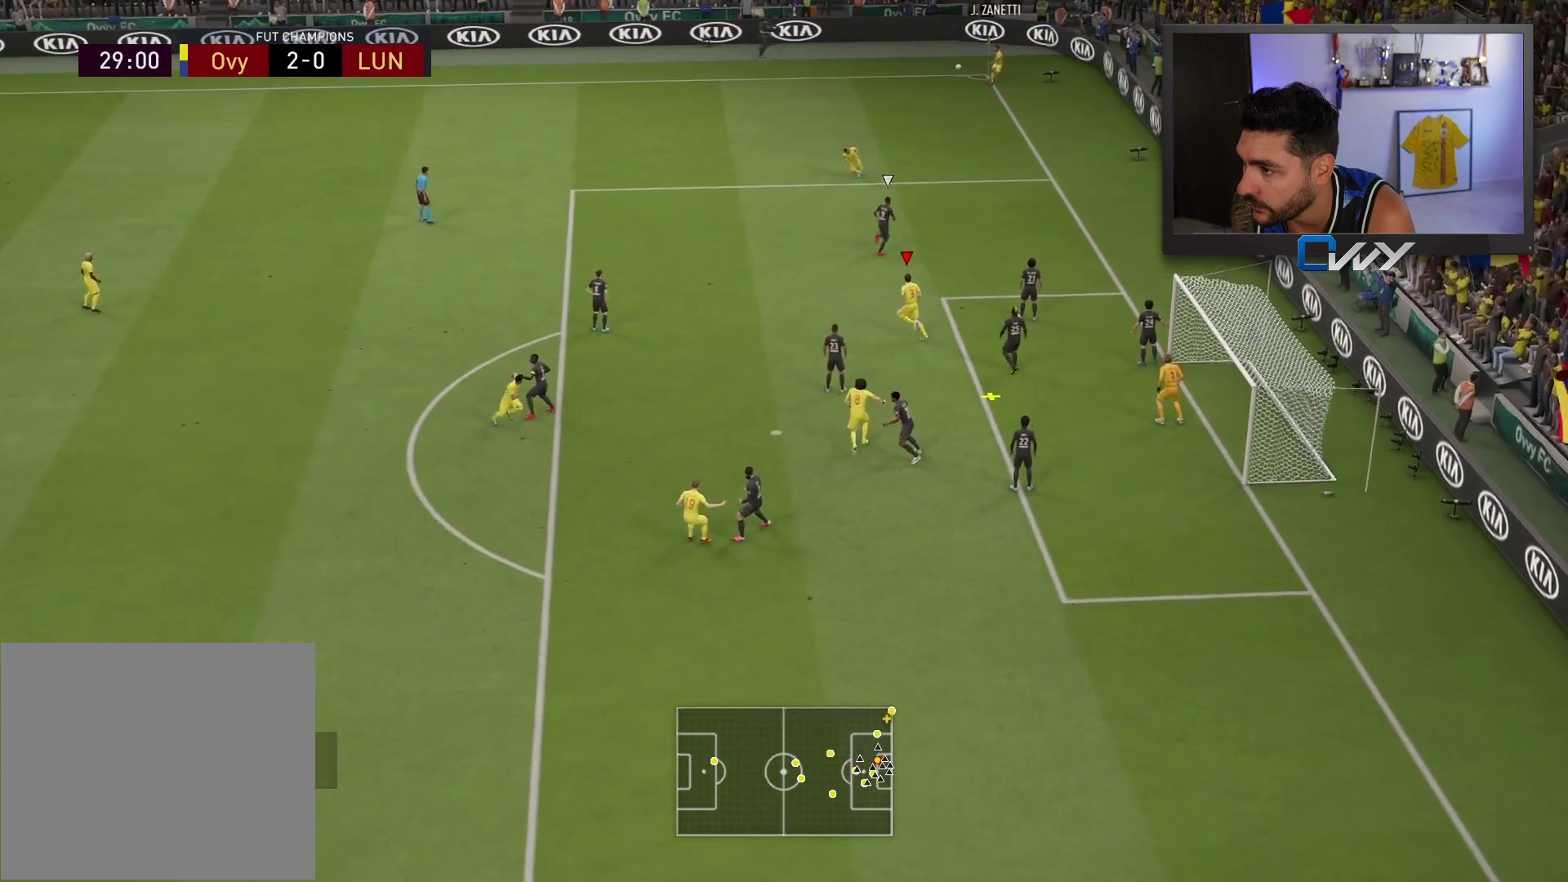
{"buttons": [], "left_stick": "up-right", "right_stick": "center", "events": [[83, "left_stick", "up-right"]]}
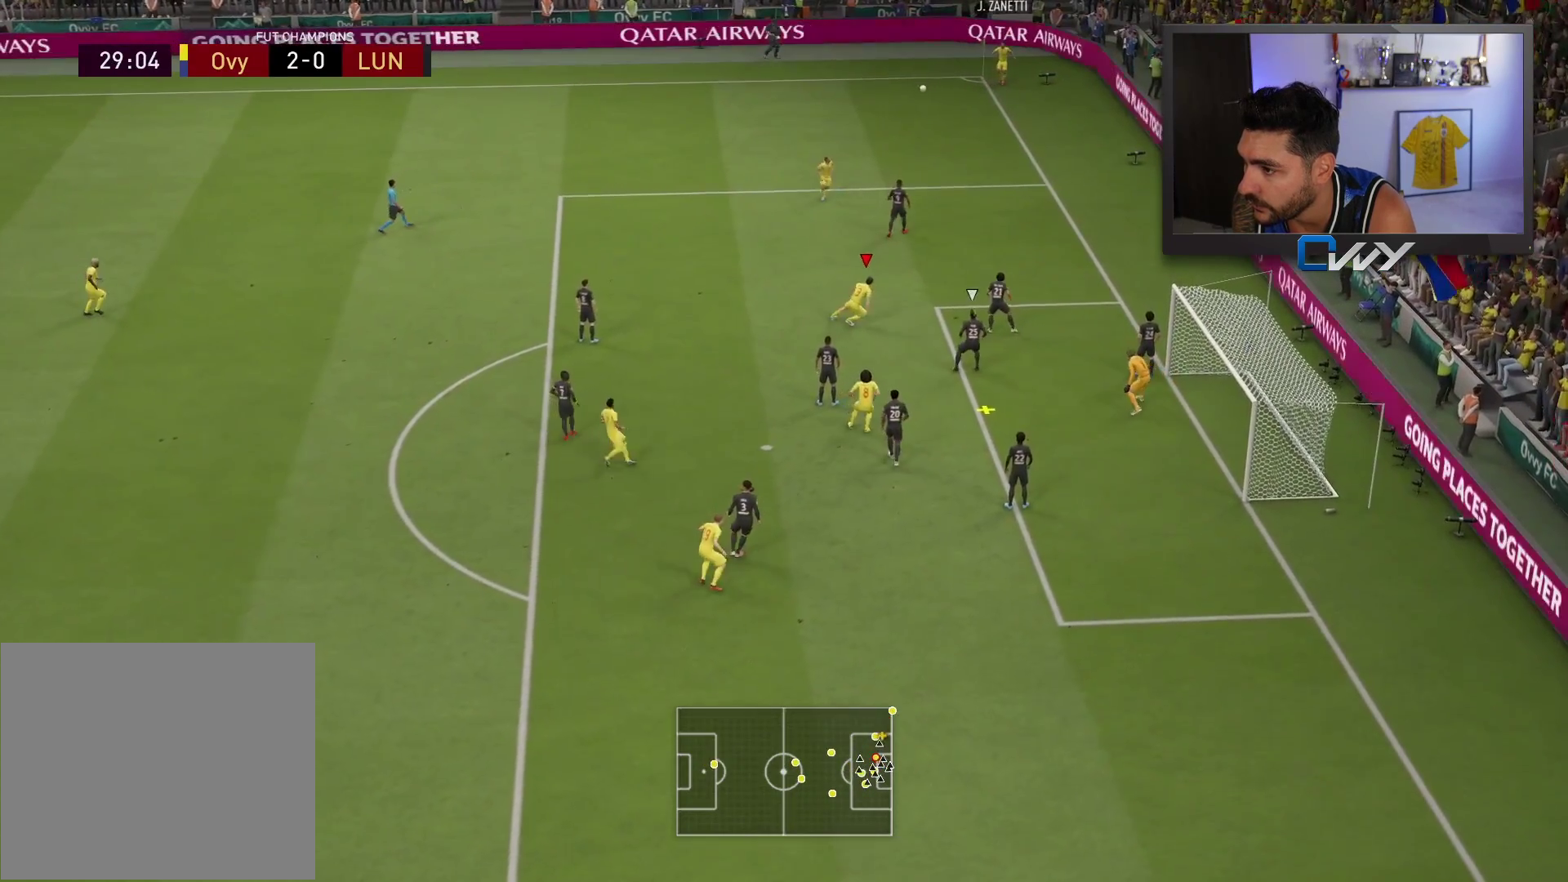
{"buttons": [], "left_stick": "up-right", "right_stick": "center", "events": [[50, "CIRCLE", "down"], [217, "CIRCLE", "up"]]}
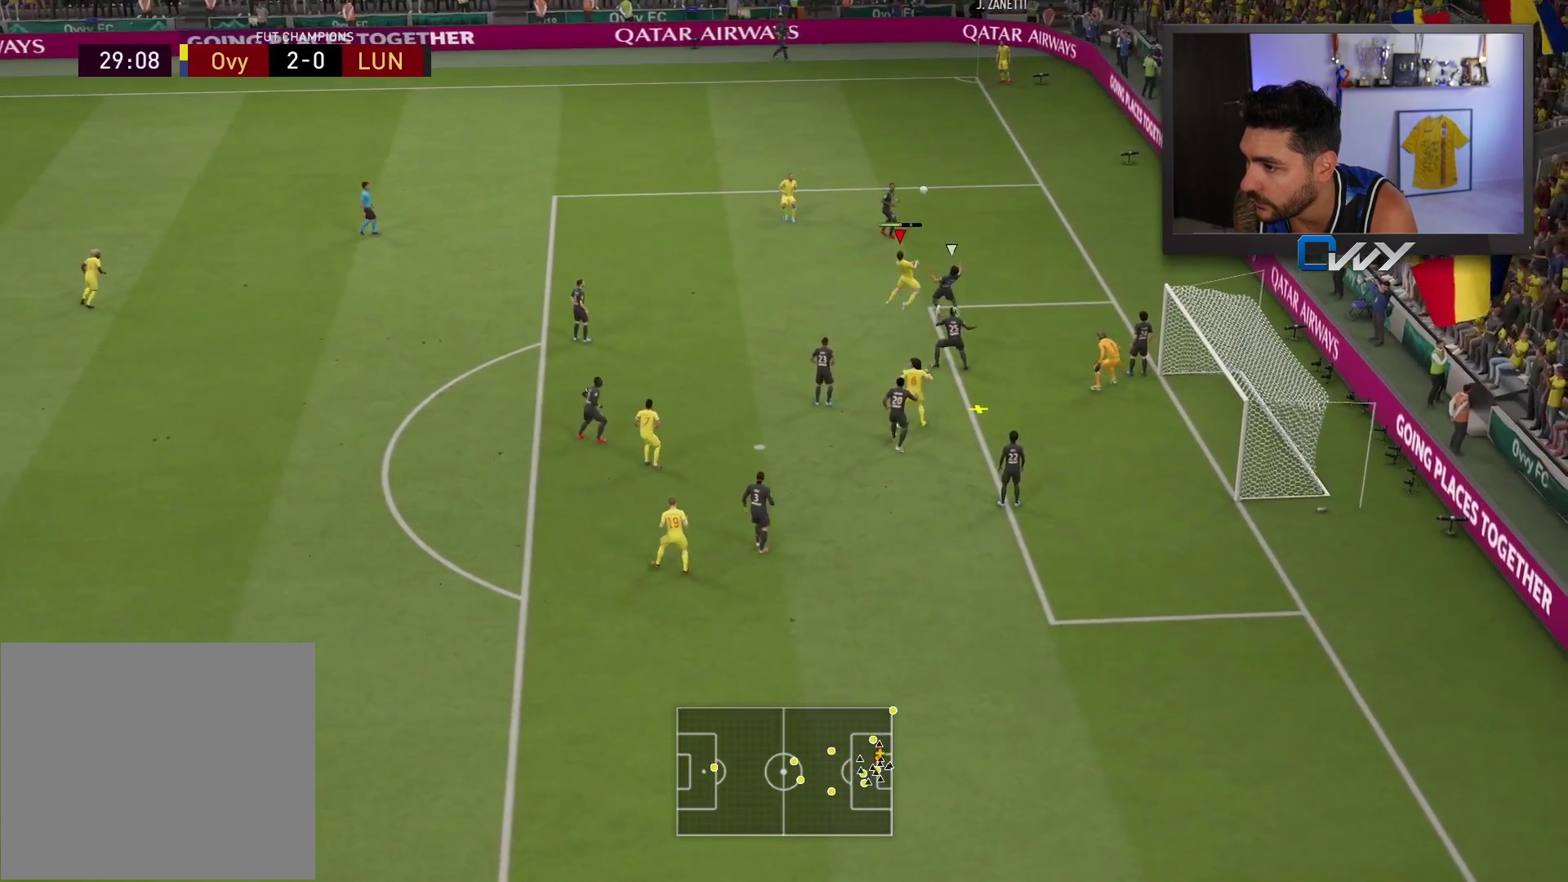
{"buttons": [], "left_stick": "up-right", "right_stick": "center", "events": []}
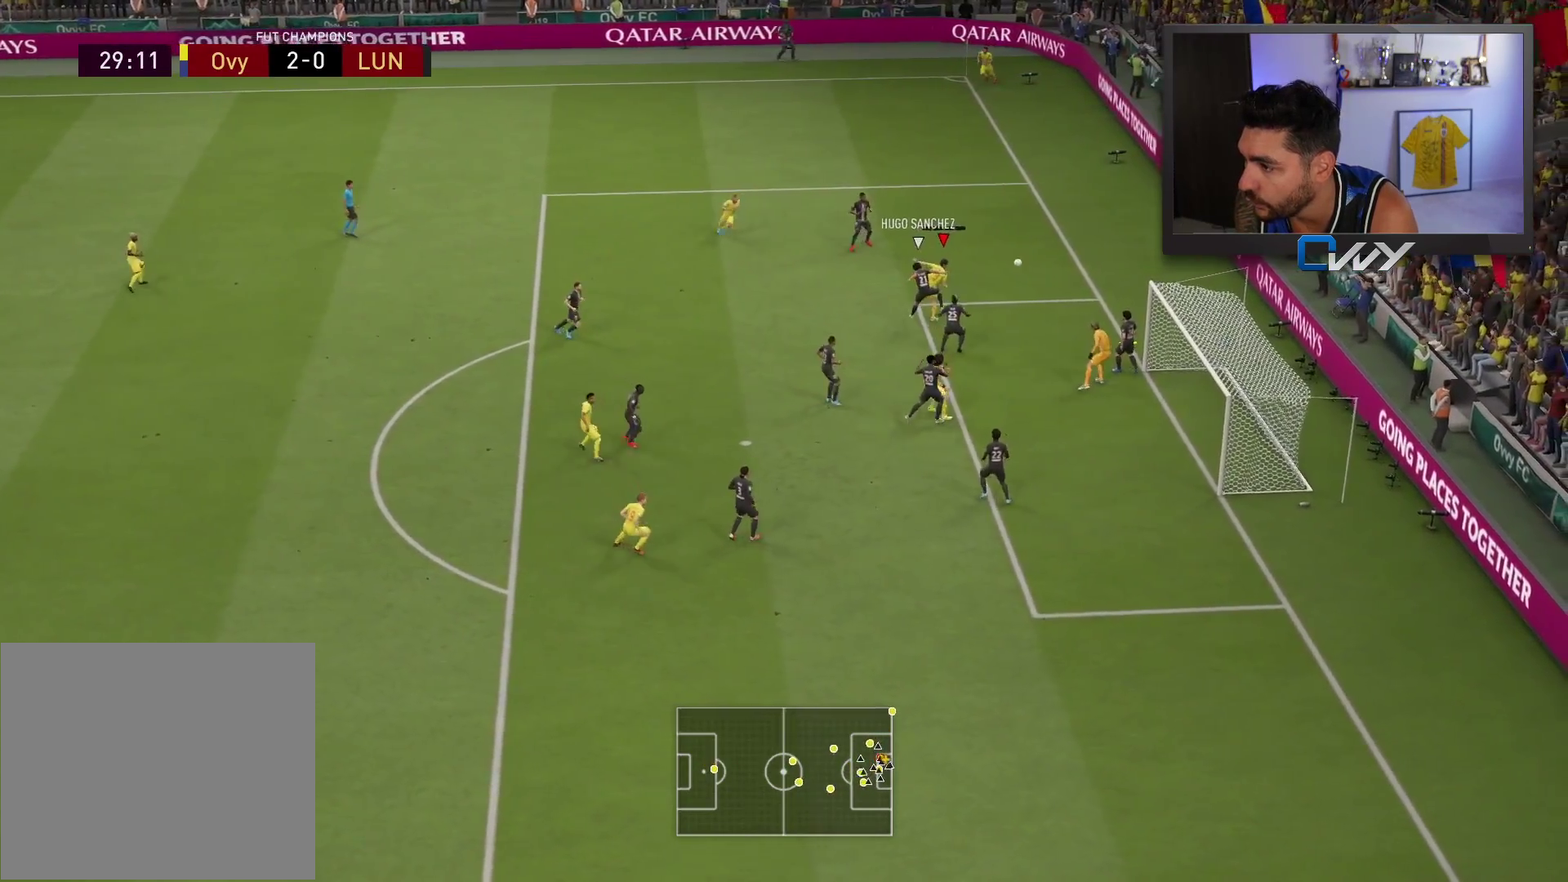
{"buttons": [], "left_stick": "up", "right_stick": "center", "events": [[433, "left_stick", "up"]]}
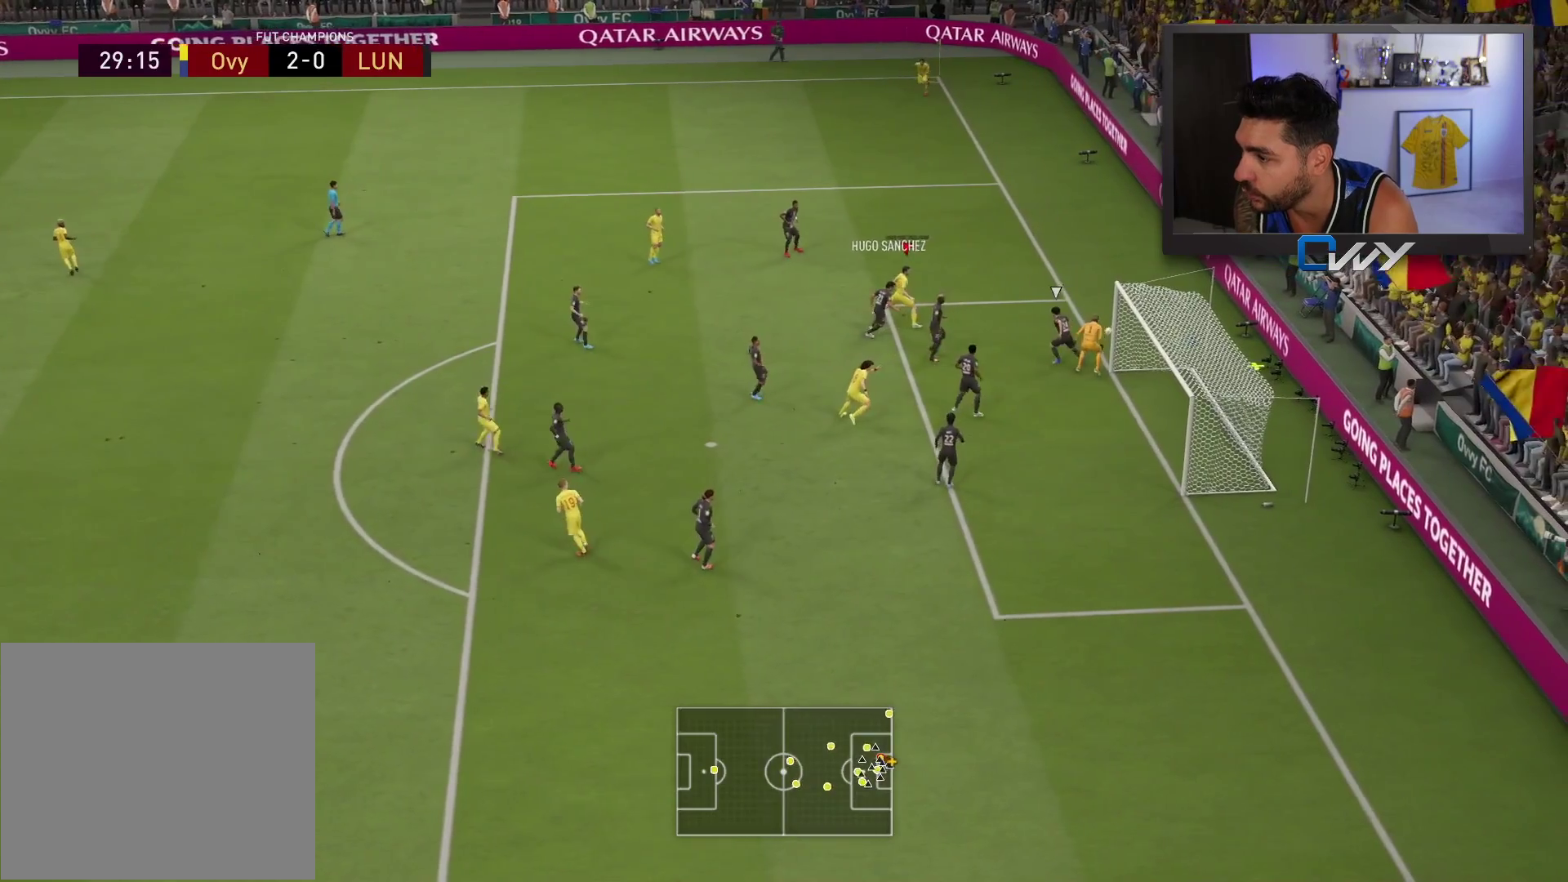
{"buttons": [], "left_stick": "center", "right_stick": "center", "events": [[367, "left_stick", "center"]]}
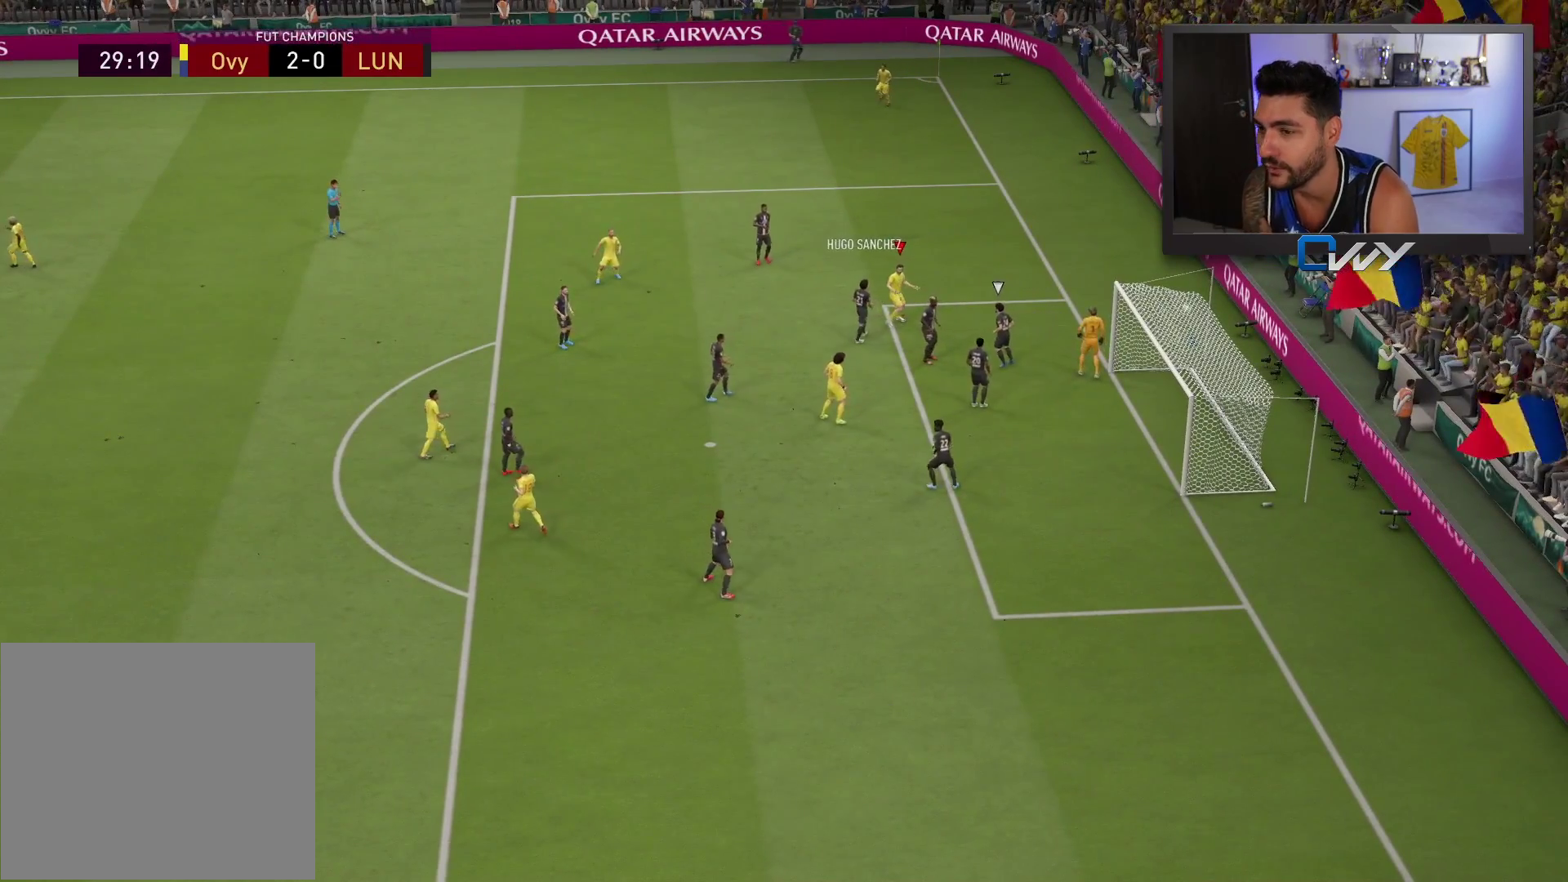
{"buttons": [], "left_stick": "center", "right_stick": "center", "events": []}
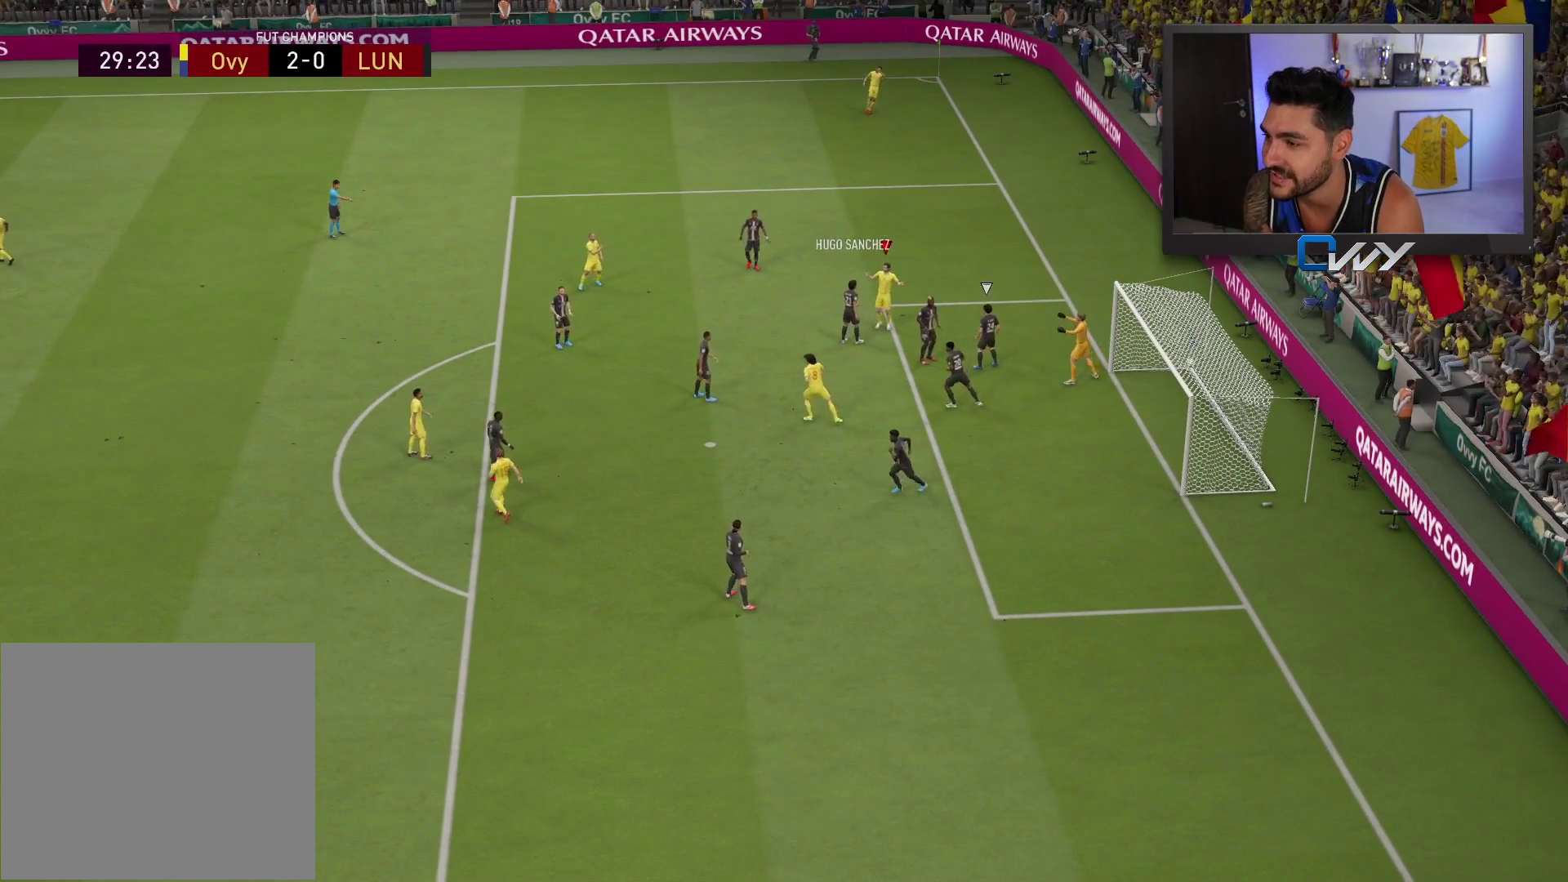
{"buttons": [], "left_stick": "up", "right_stick": "center", "events": [[367, "left_stick", "up"]]}
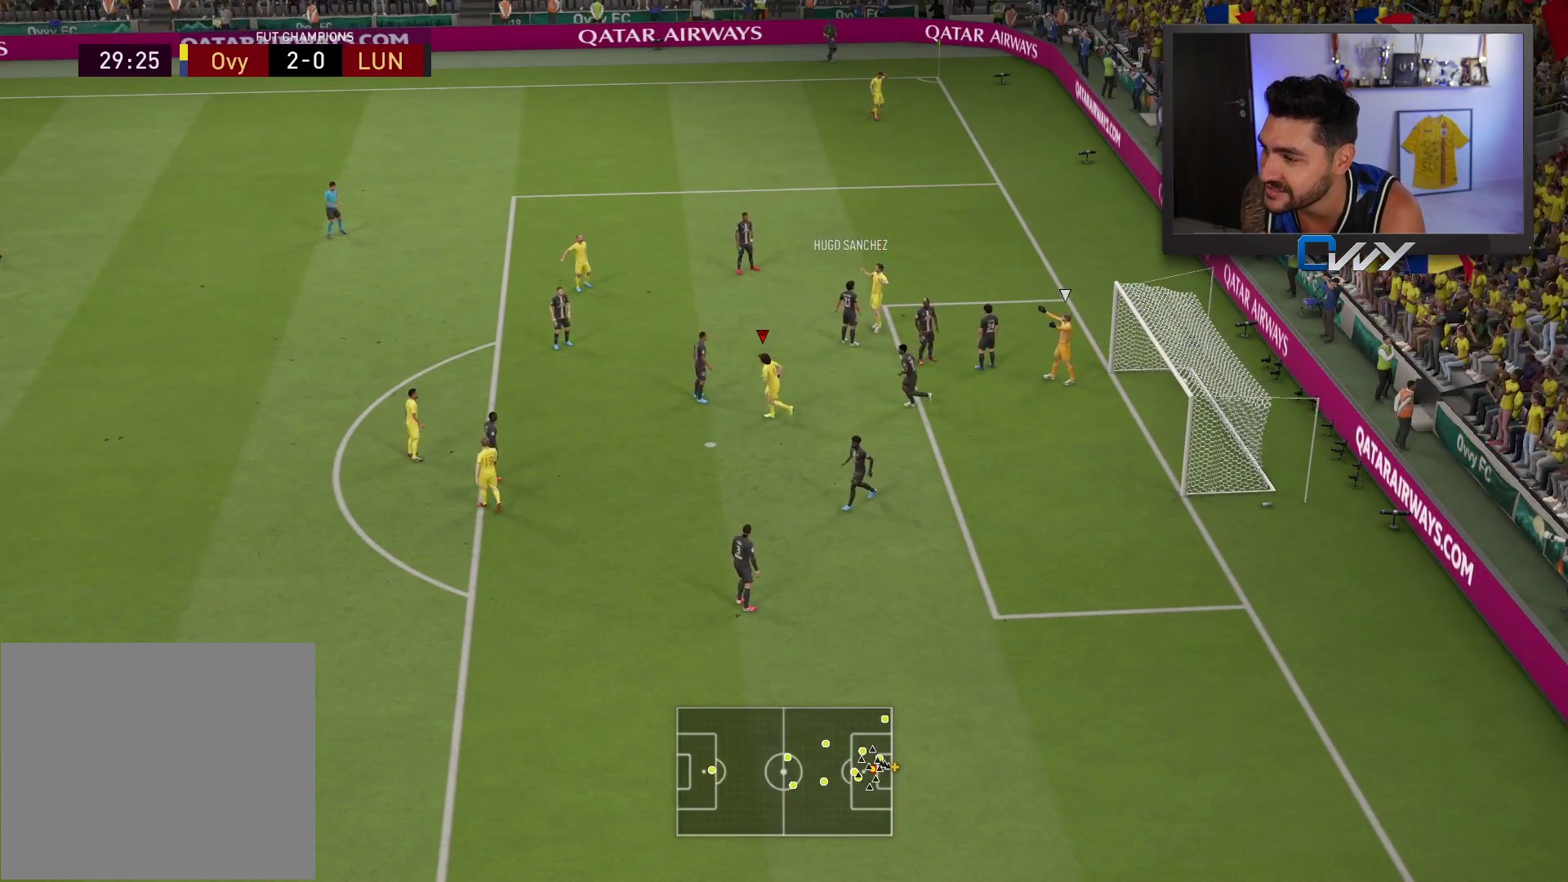
{"buttons": [], "left_stick": "up", "right_stick": "center", "events": []}
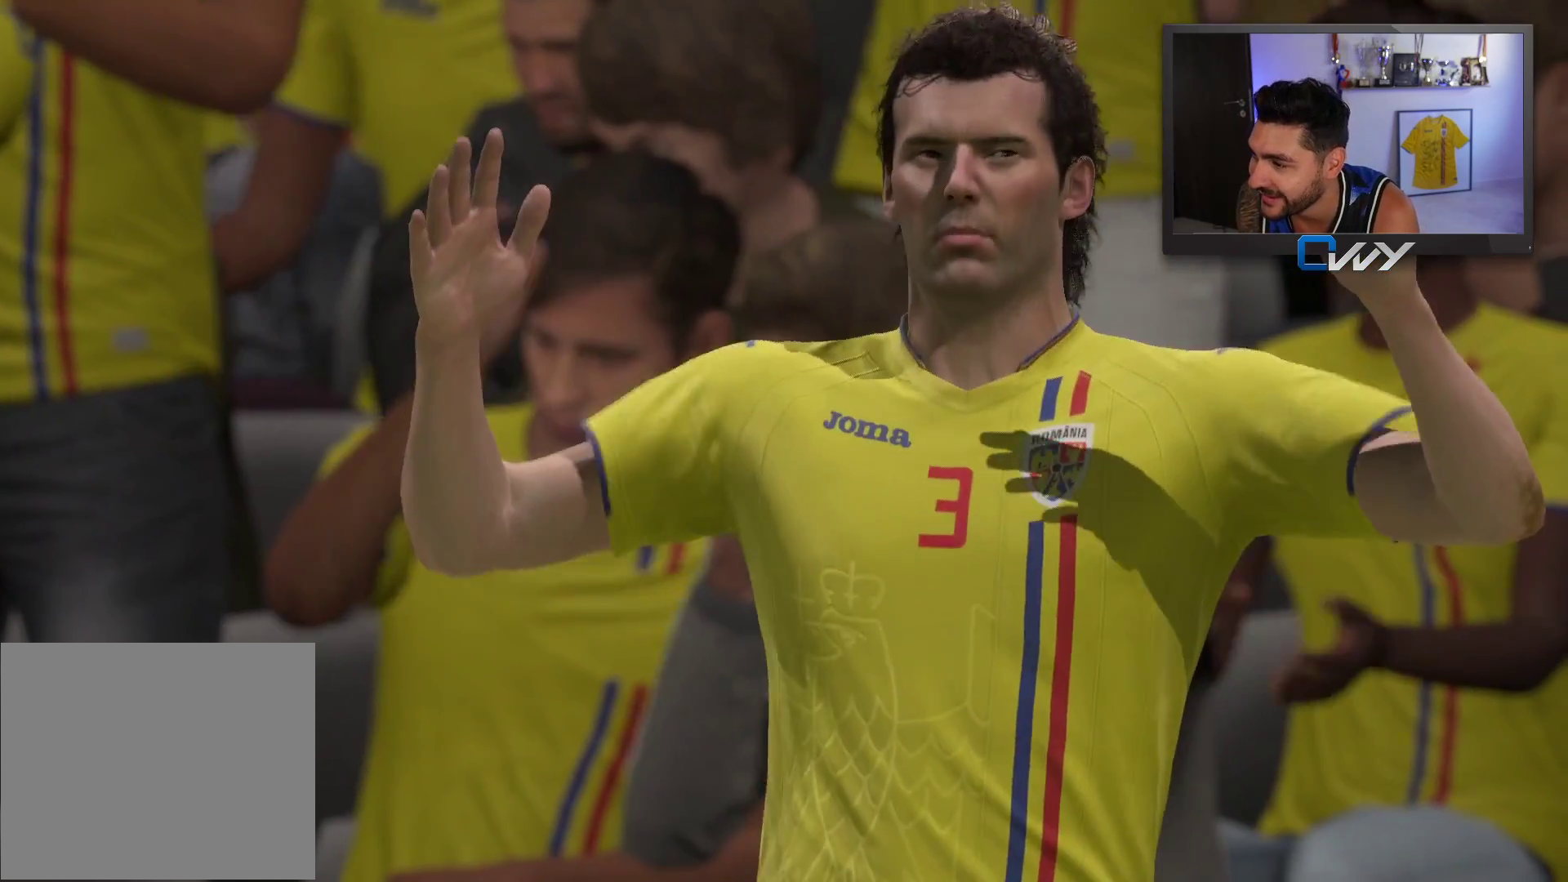
{"buttons": [], "left_stick": "center", "right_stick": "center", "events": [[17, "left_stick", "up-right"], [250, "left_stick", "right"], [383, "CROSS", "down"], [417, "left_stick", "center"], [500, "CROSS", "up"]]}
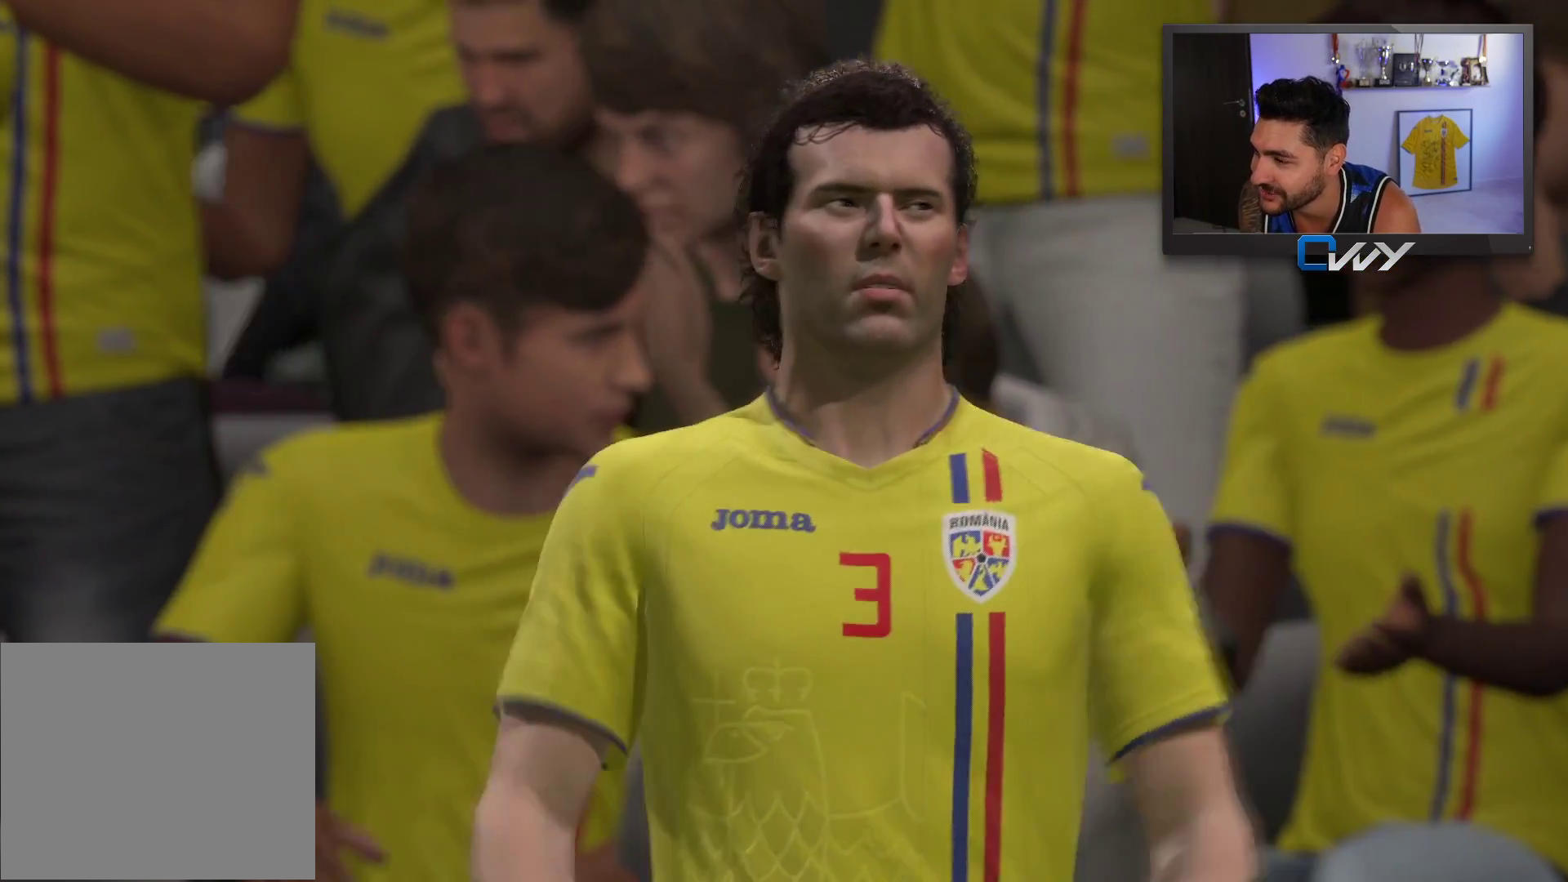
{"buttons": [], "left_stick": "center", "right_stick": "center", "events": [[117, "CROSS", "down"], [183, "CROSS", "up"], [250, "CROSS", "down"], [333, "CROSS", "up"]]}
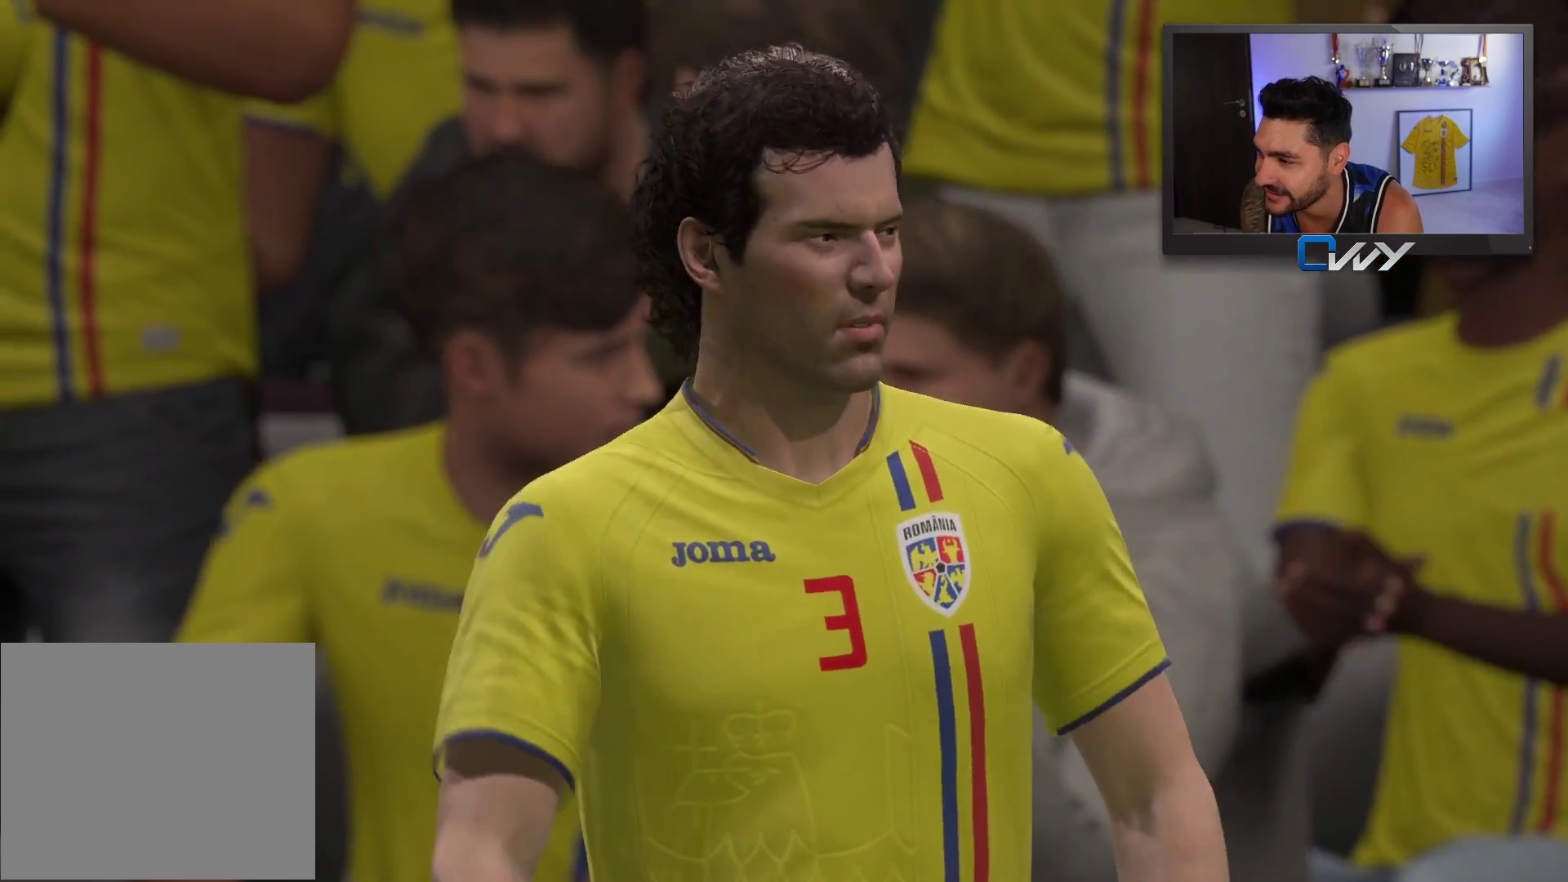
{"buttons": [], "left_stick": "center", "right_stick": "center", "events": []}
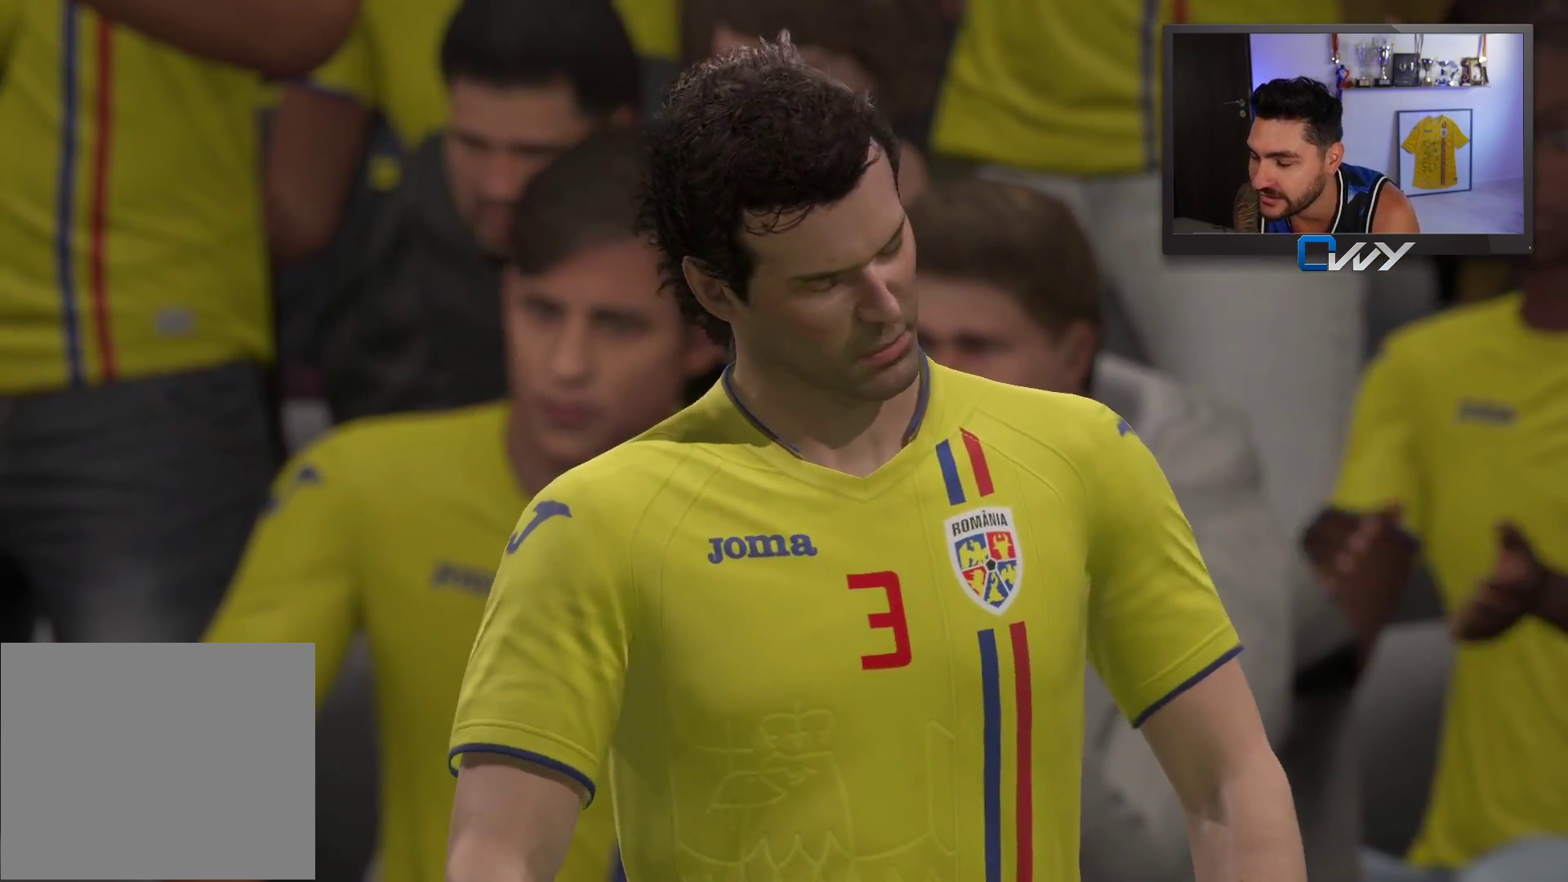
{"buttons": [], "left_stick": "right", "right_stick": "center", "events": [[50, "left_stick", "right"]]}
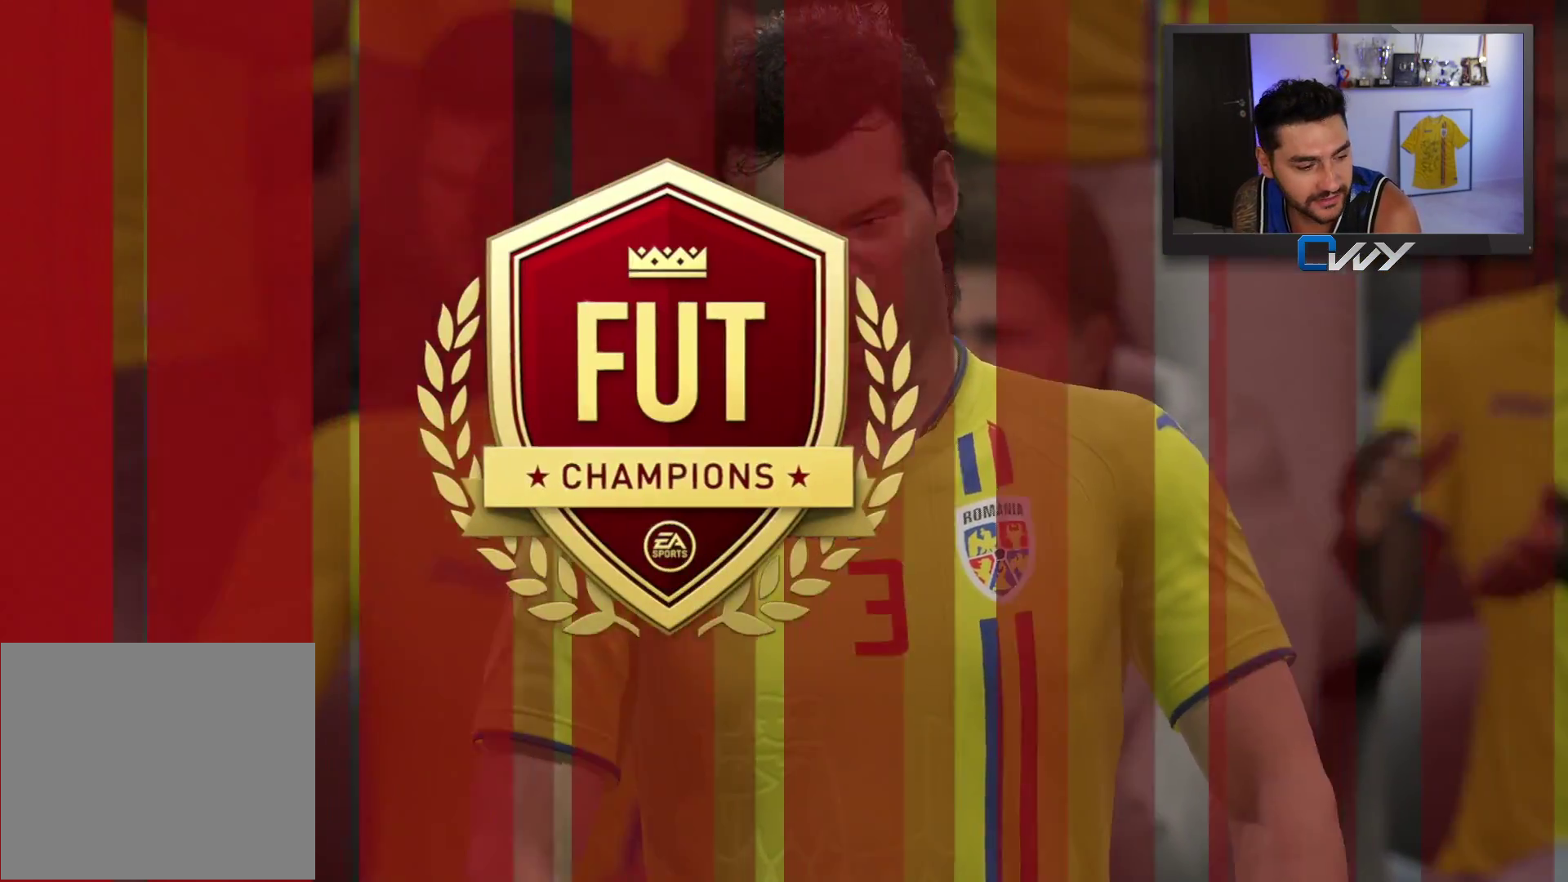
{"buttons": [], "left_stick": "right", "right_stick": "center", "events": []}
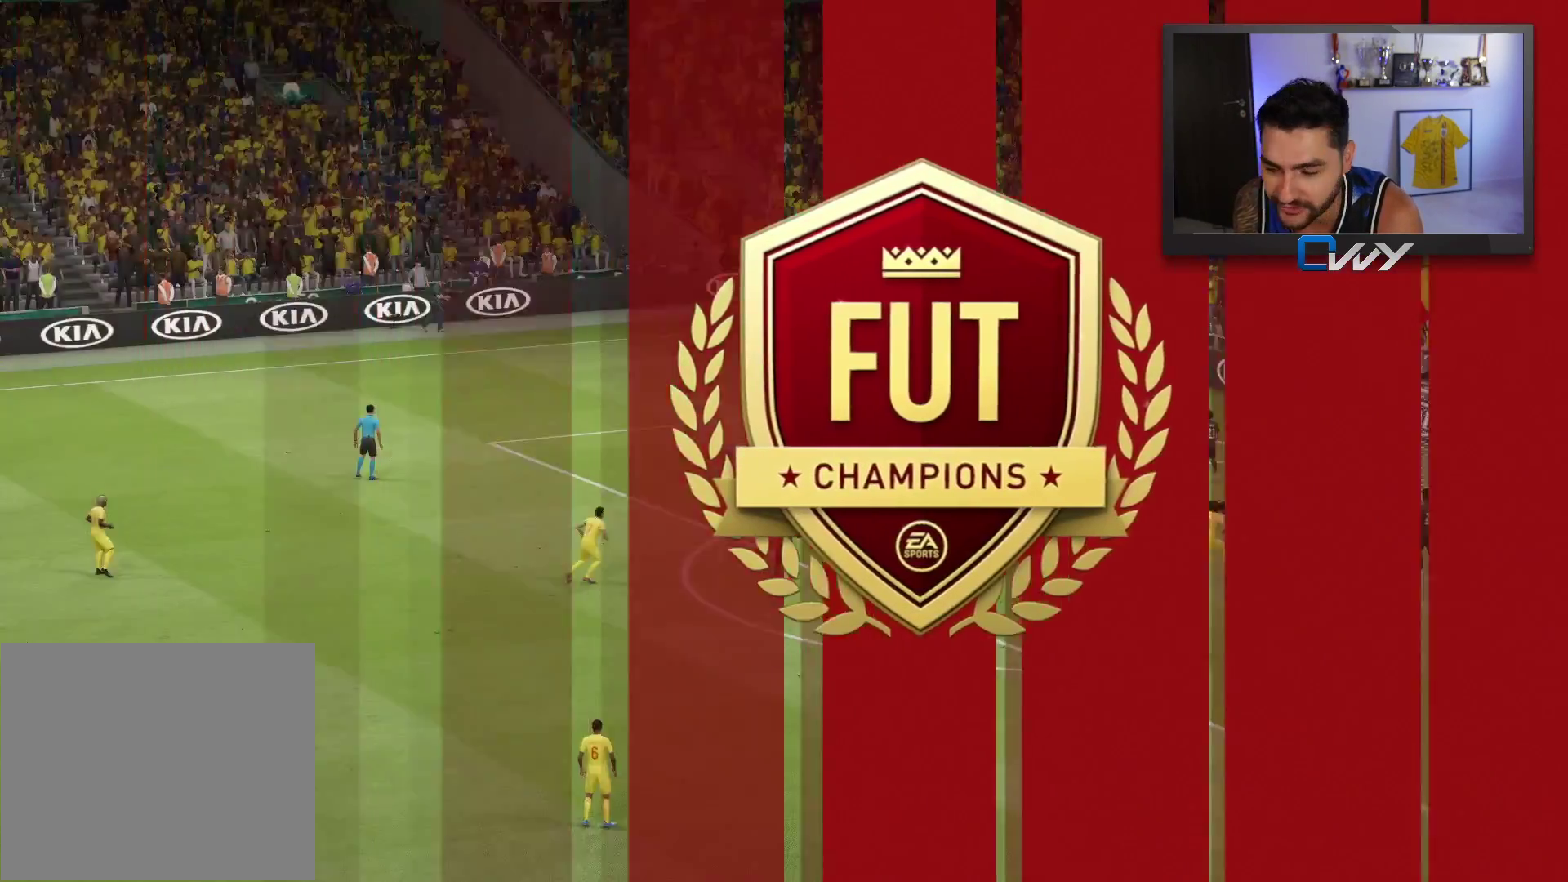
{"buttons": [], "left_stick": "right", "right_stick": "center", "events": []}
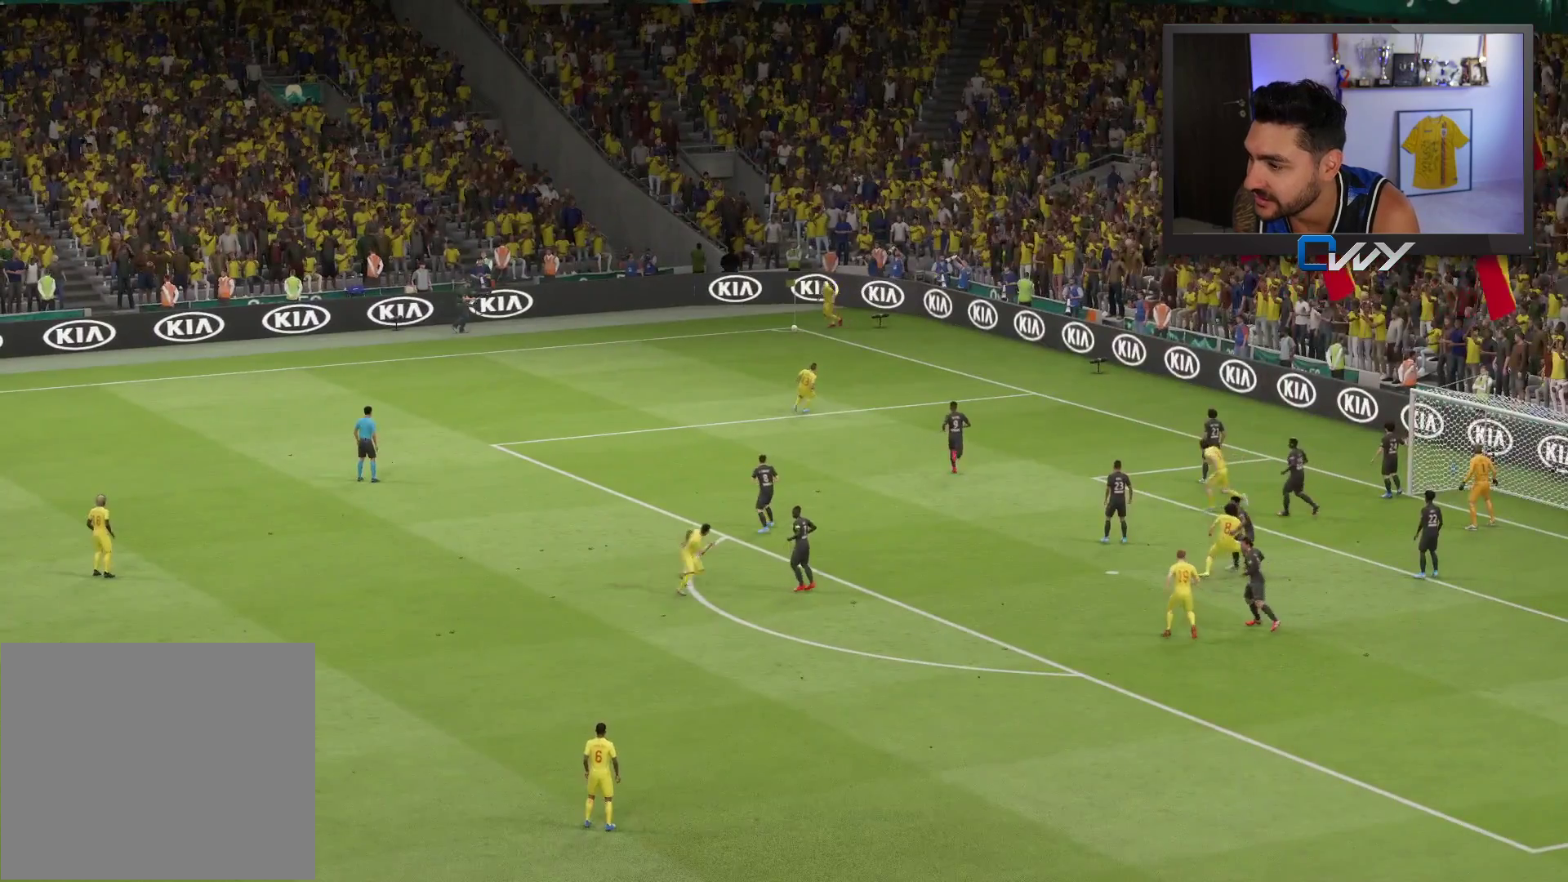
{"buttons": [], "left_stick": "right", "right_stick": "center", "events": []}